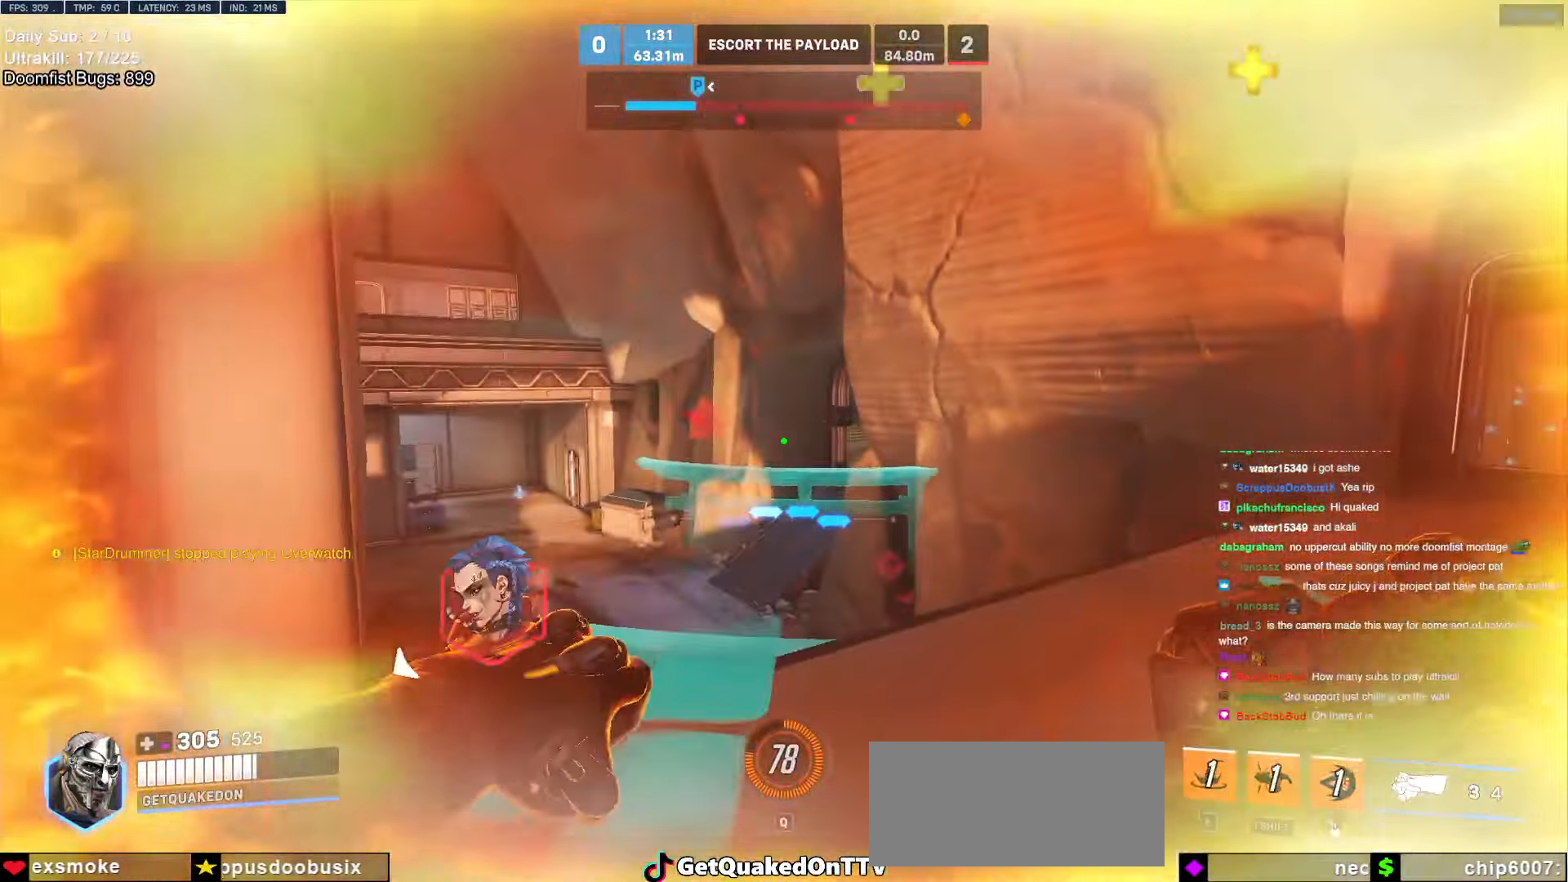
Gameplay with keyboard and mouse; each line is a JSON object with the keys and mouse buttons held at the frame after it. "events" lists presses ("down") and releases ("up") of "a", "ctrl", "d", "e", "f", "melee", "q", "r", "s", "shift", "space", "w", "mouse_left" and "mouse_right" between this image and that frame as [ms after this image, input, new state], when the widget could be followed in between. "mouse_left", "mouse_right" = the "left", "right" buttons of the "mouse" list. No other keys are recorded. Mouse movement is not recorded. Key names are as the overlay labels them; some are game actions (e.g. jump) rather than physical keys.
{"keys": ["e", "w"], "mouse": [], "events": [[152, "a", "down"], [253, "a", "up"], [337, "a", "down"], [388, "a", "up"], [388, "e", "down"]]}
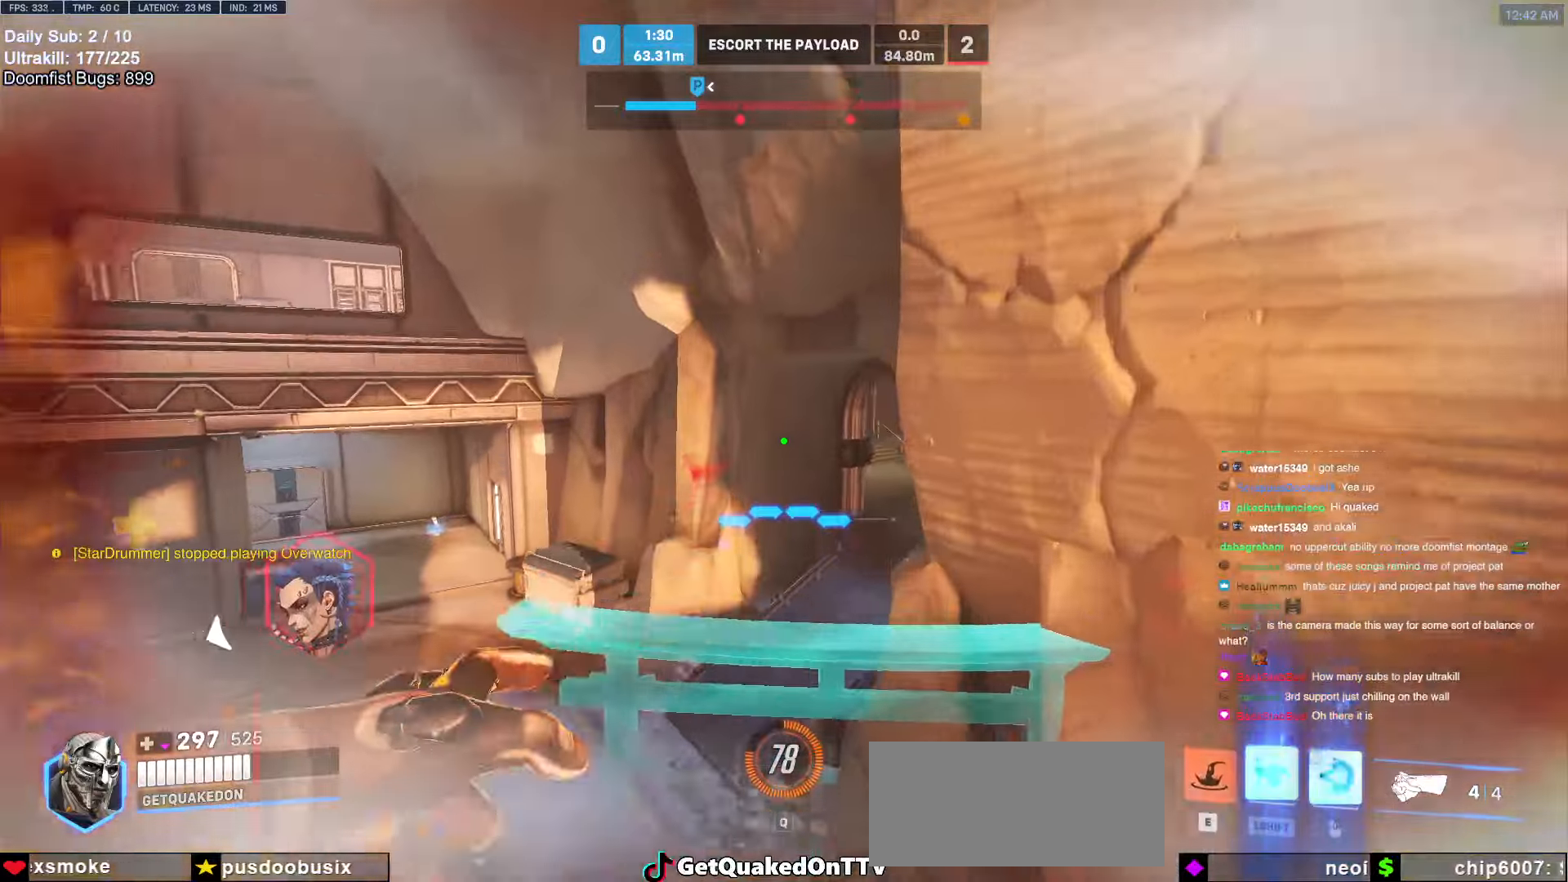
{"keys": ["w"], "mouse": [], "events": [[220, "e", "up"]]}
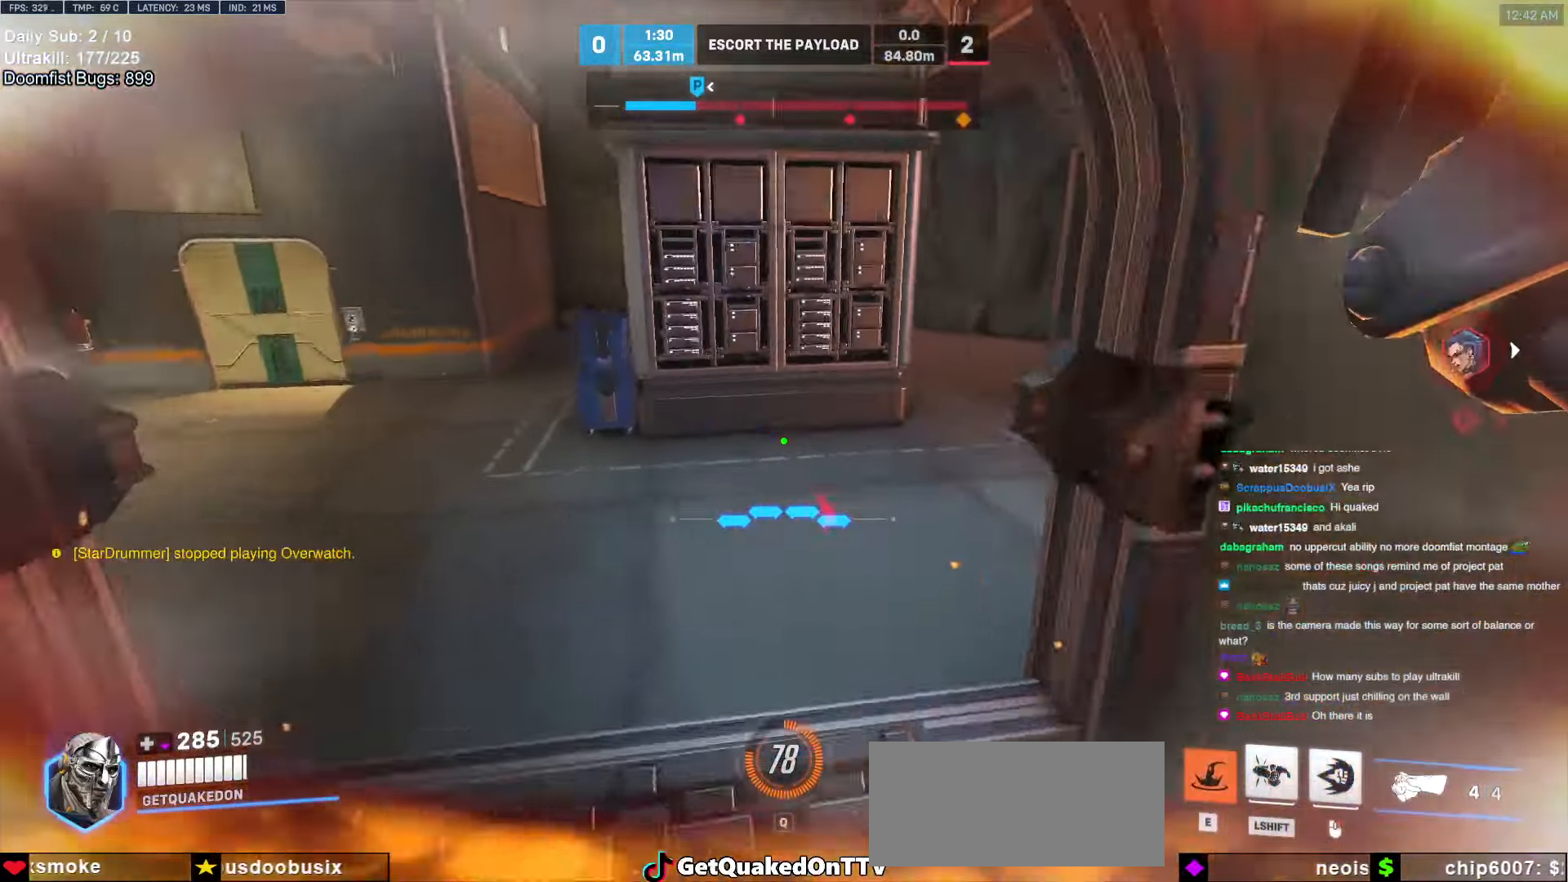
{"keys": ["a"], "mouse": ["right"], "events": [[237, "a", "down"], [270, "mouse_right", "down"], [321, "space", "down"], [372, "w", "up"], [422, "space", "up"]]}
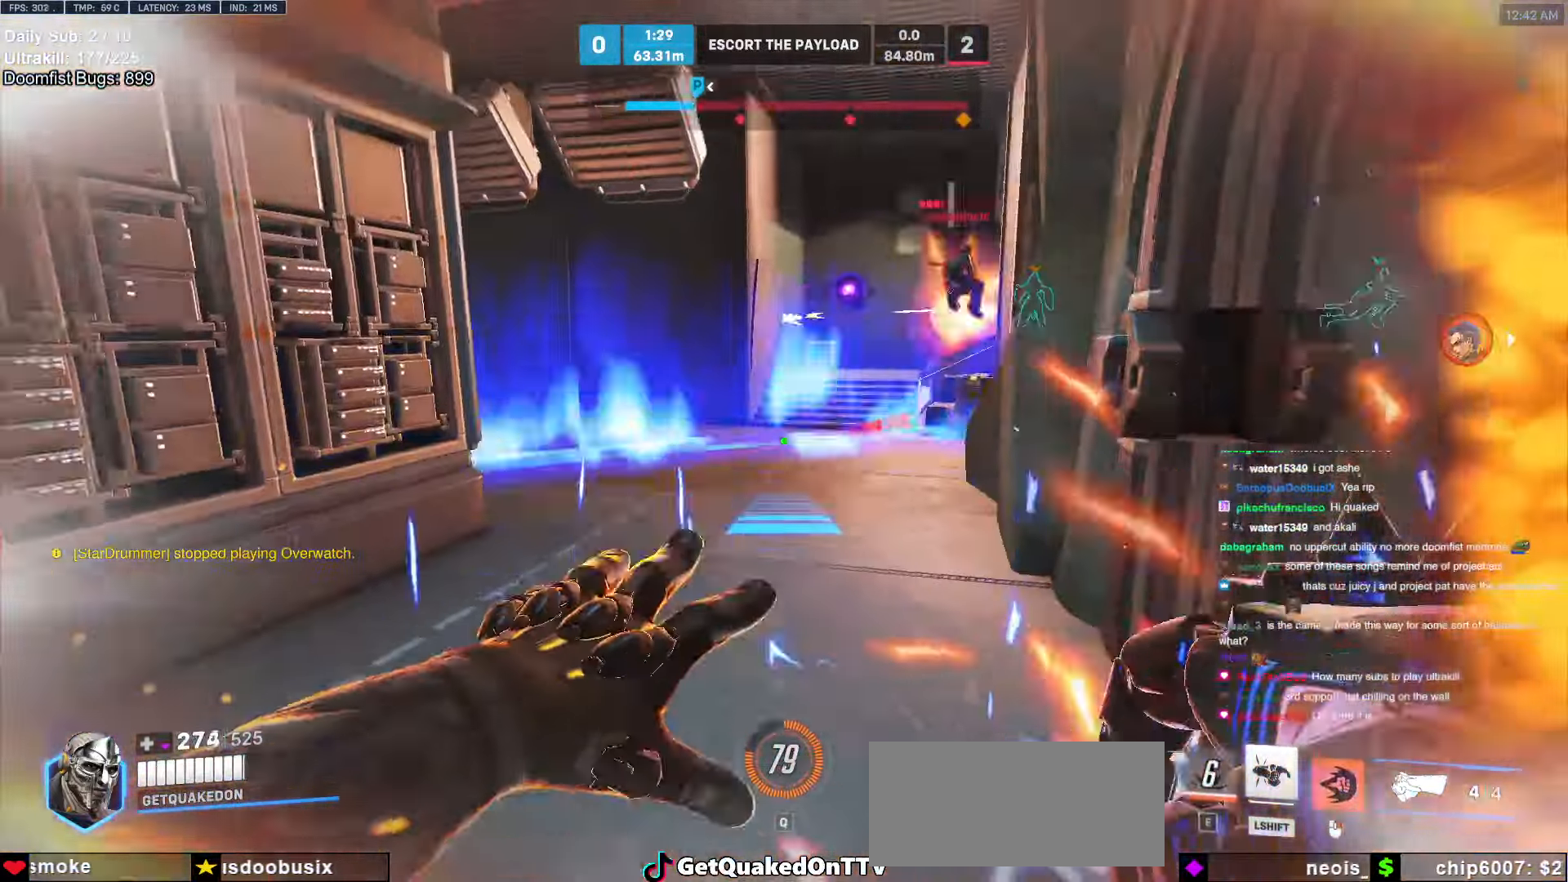
{"keys": ["w"], "mouse": [], "events": [[439, "a", "up"], [439, "mouse_right", "up"], [490, "w", "down"]]}
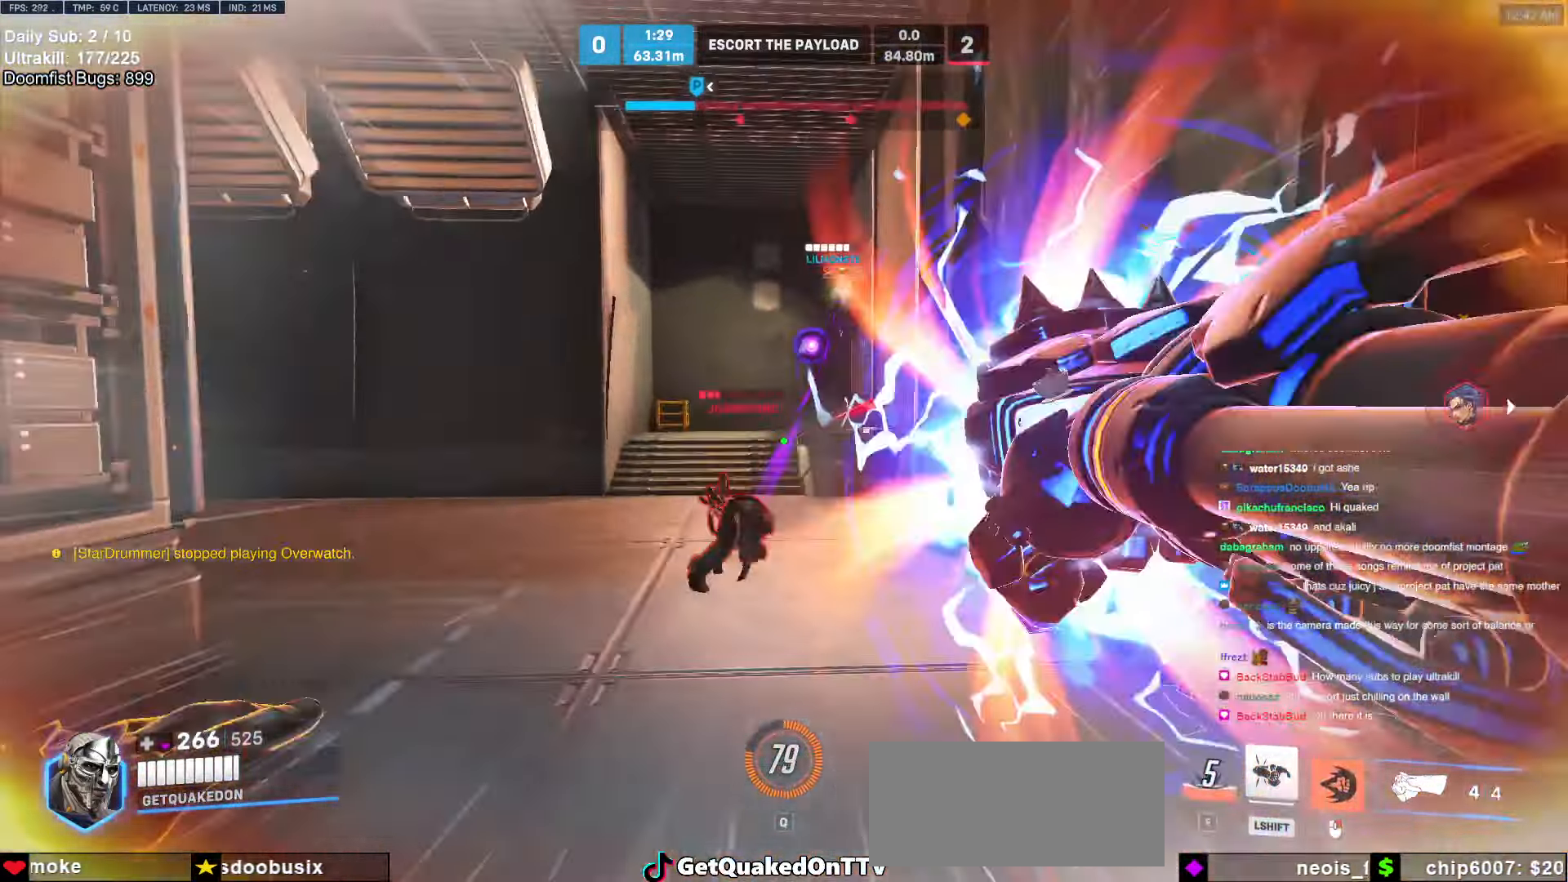
{"keys": ["w"], "mouse": [], "events": []}
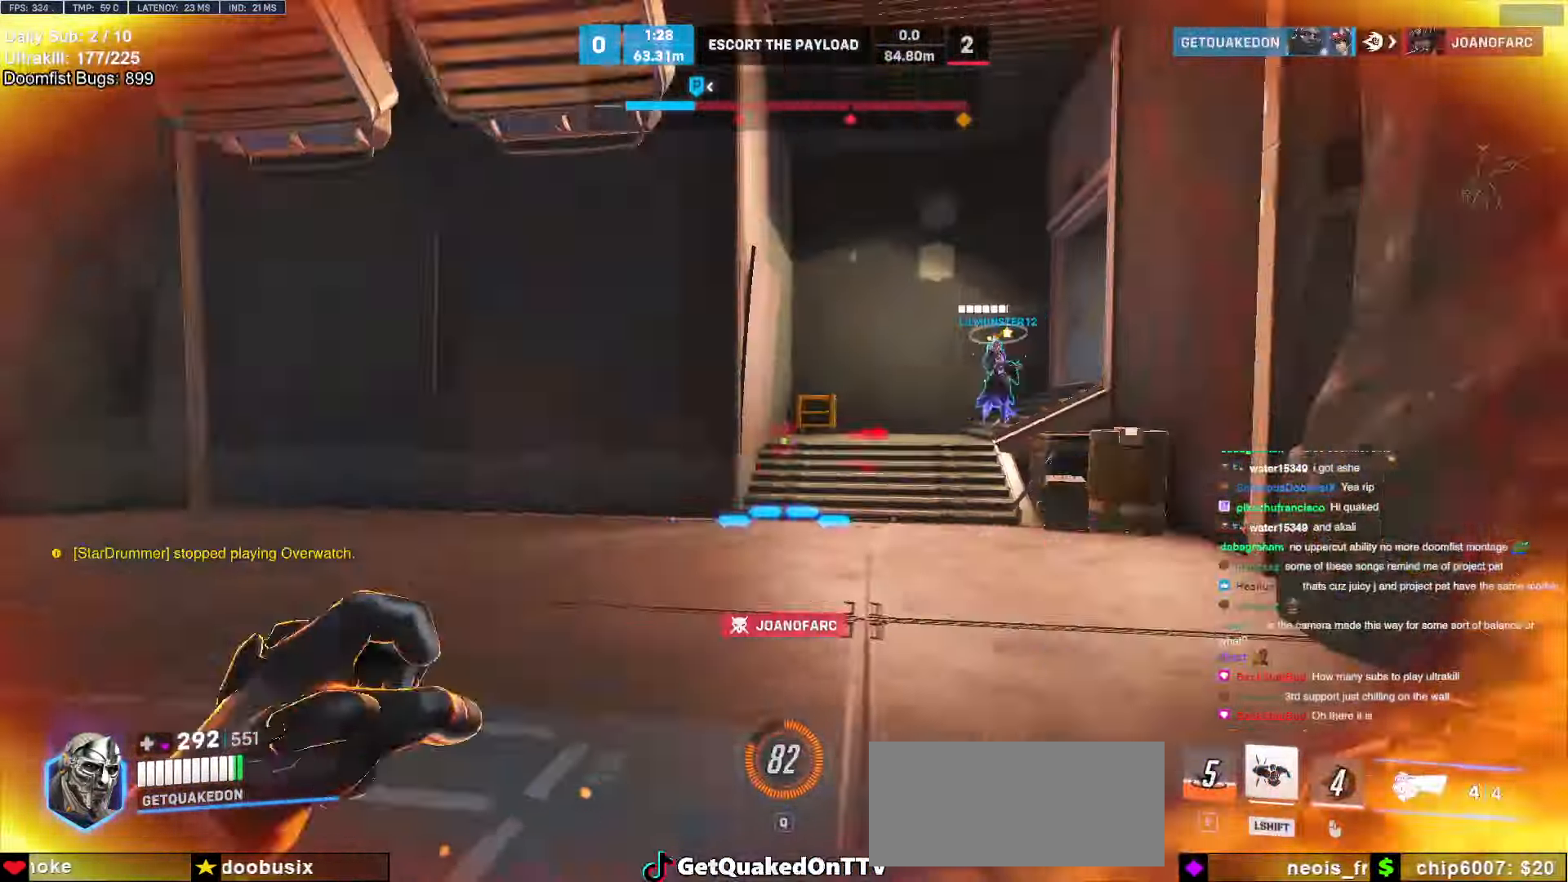
{"keys": ["d", "w"], "mouse": [], "events": [[34, "d", "down"], [34, "mouse_left", "down"], [85, "mouse_left", "up"], [186, "a", "down"], [186, "d", "up"], [321, "a", "up"], [321, "d", "down"]]}
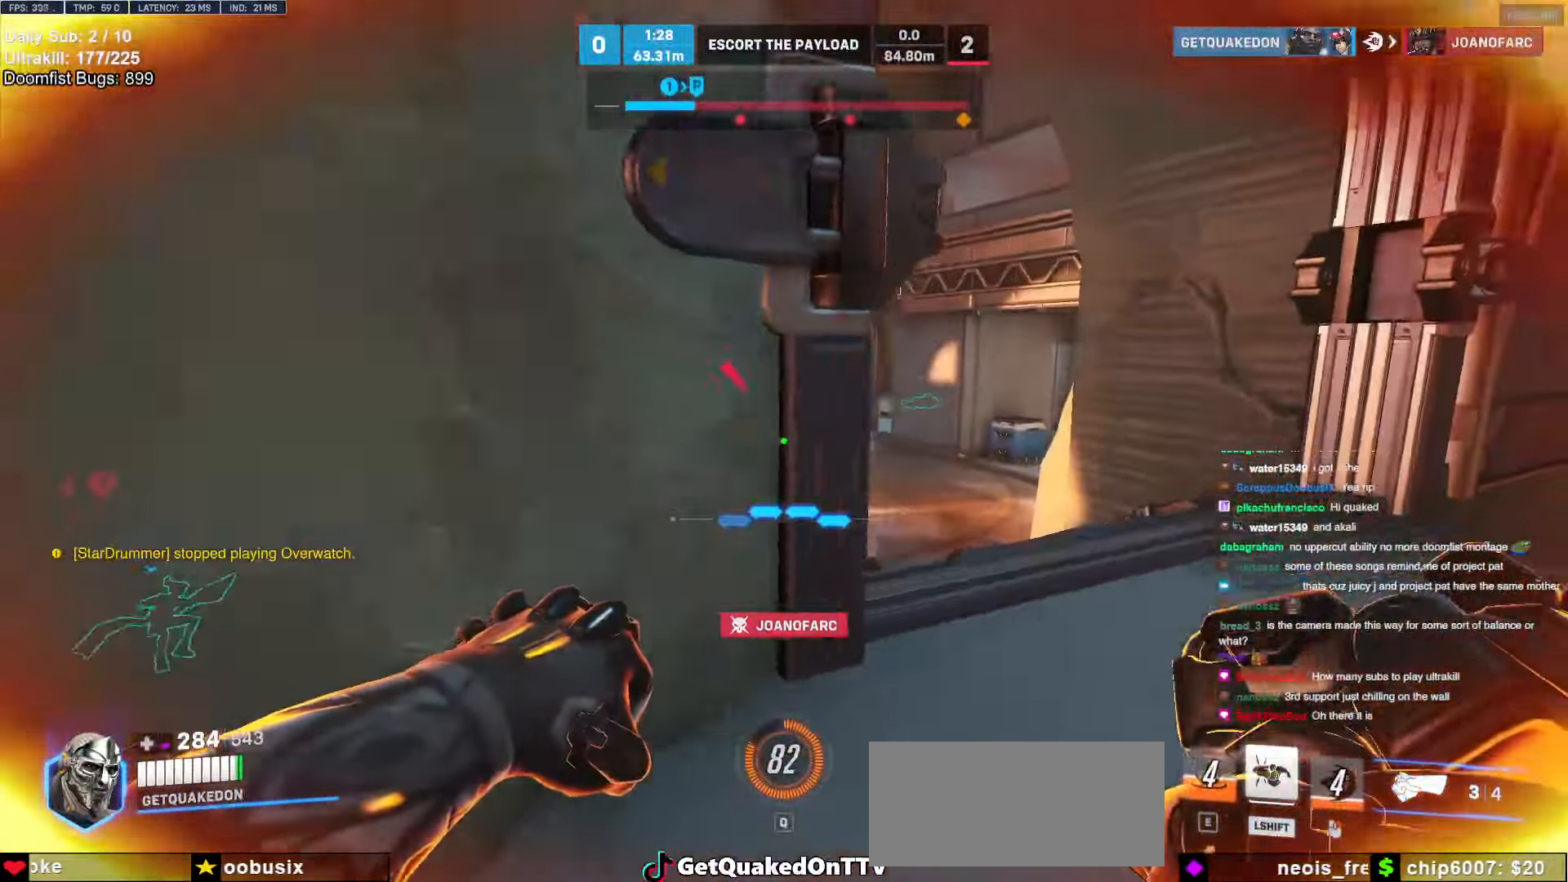
{"keys": ["d", "w"], "mouse": ["left"], "events": [[473, "mouse_left", "down"]]}
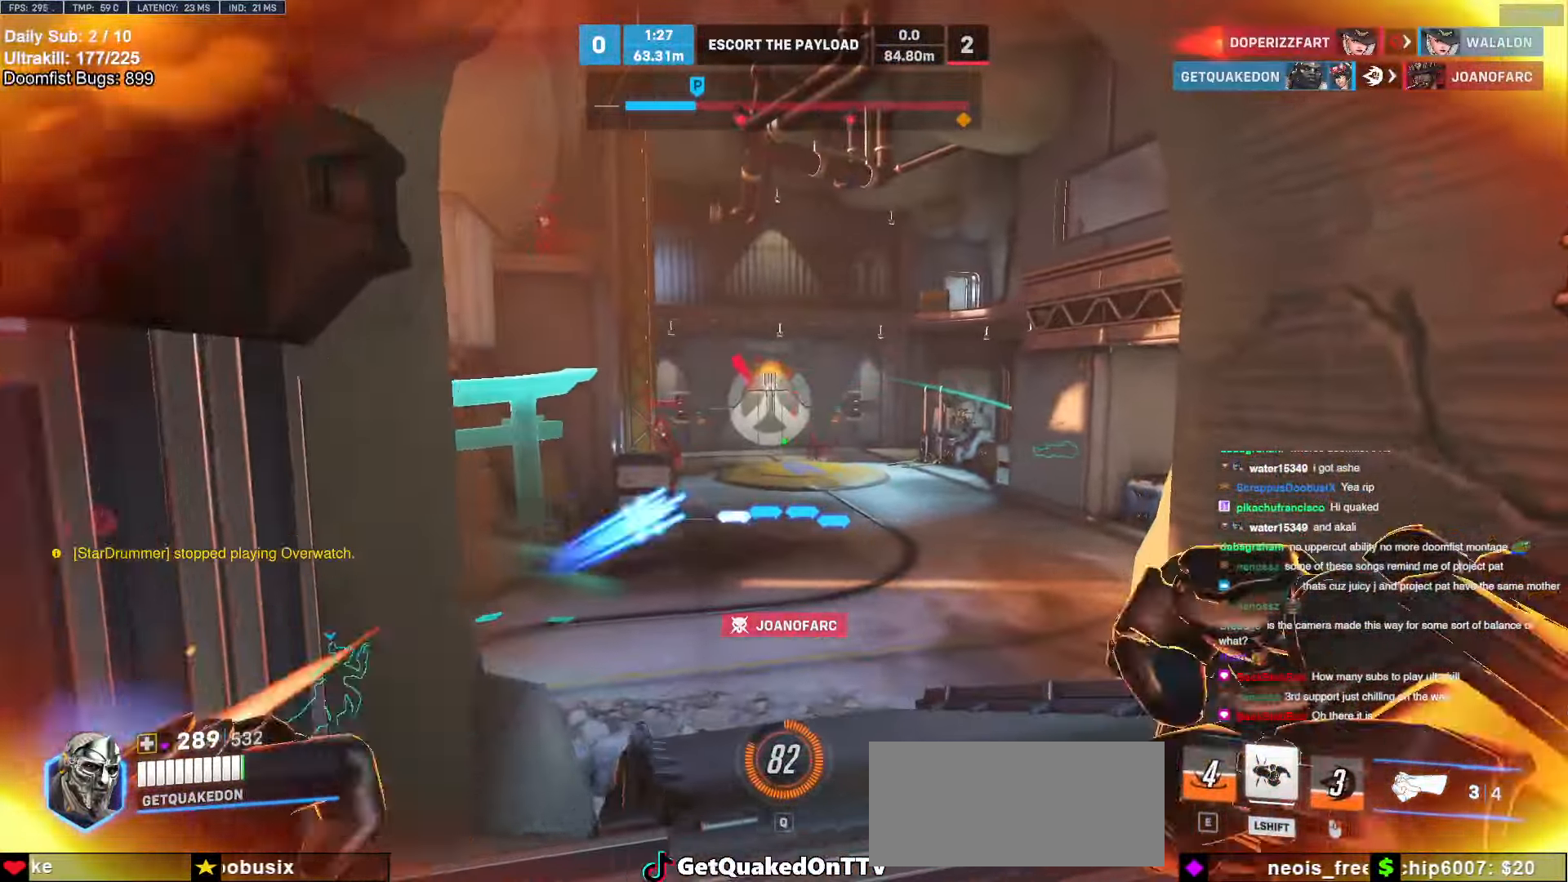
{"keys": ["a"], "mouse": ["left"], "events": [[17, "w", "up"], [67, "a", "down"], [67, "d", "up"], [118, "mouse_left", "up"], [169, "a", "up"], [219, "a", "down"], [304, "a", "up"], [304, "d", "down"], [405, "a", "down"], [405, "d", "up"], [405, "mouse_left", "down"]]}
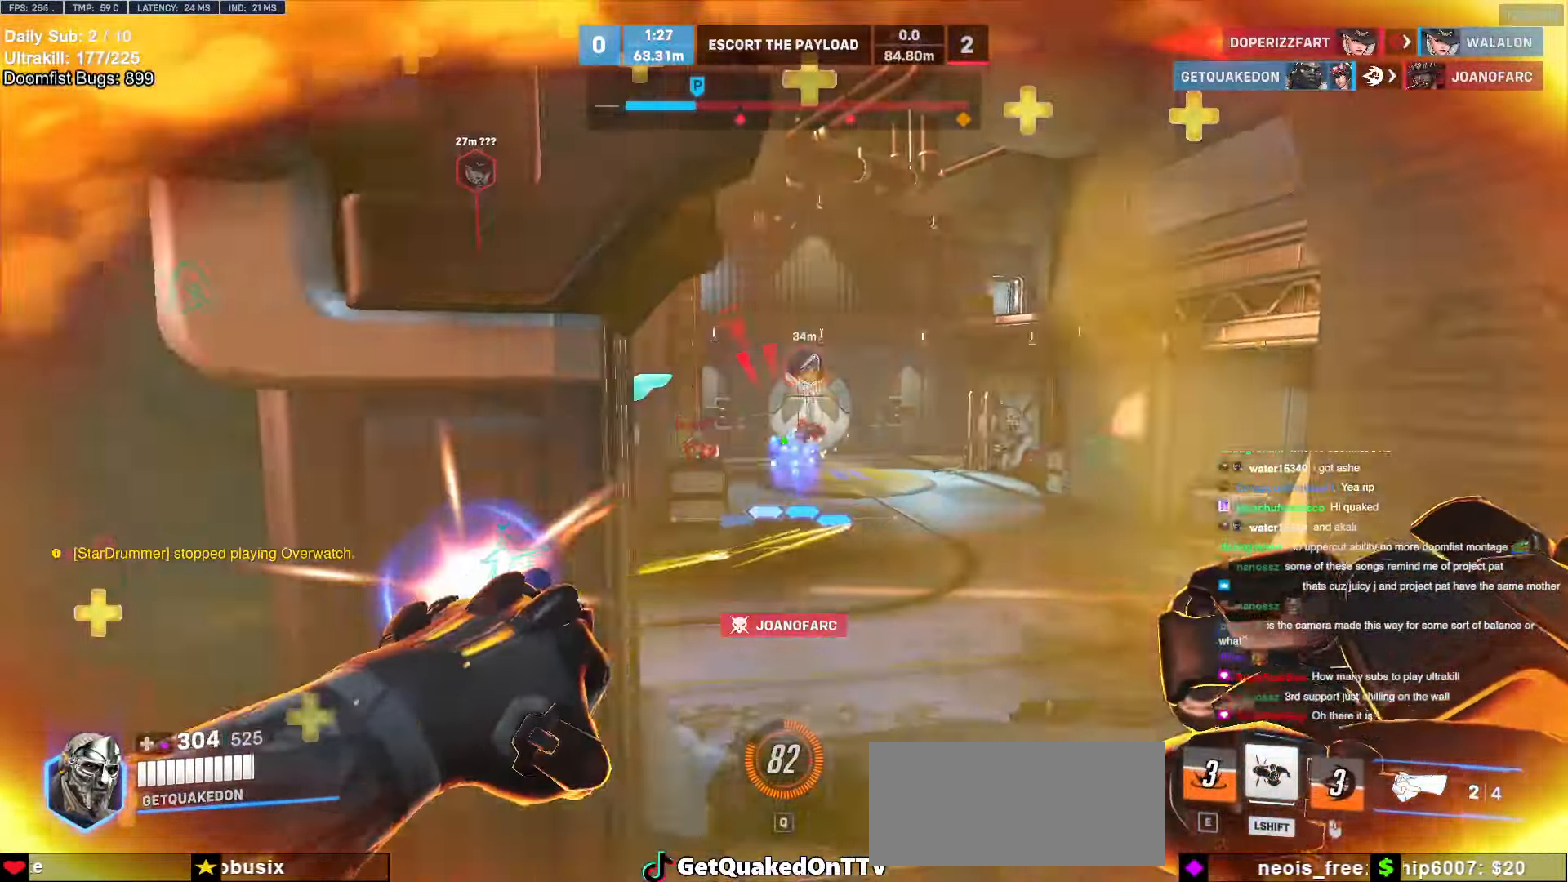
{"keys": ["d"], "mouse": [], "events": [[34, "mouse_left", "up"], [372, "d", "down"], [423, "a", "up"]]}
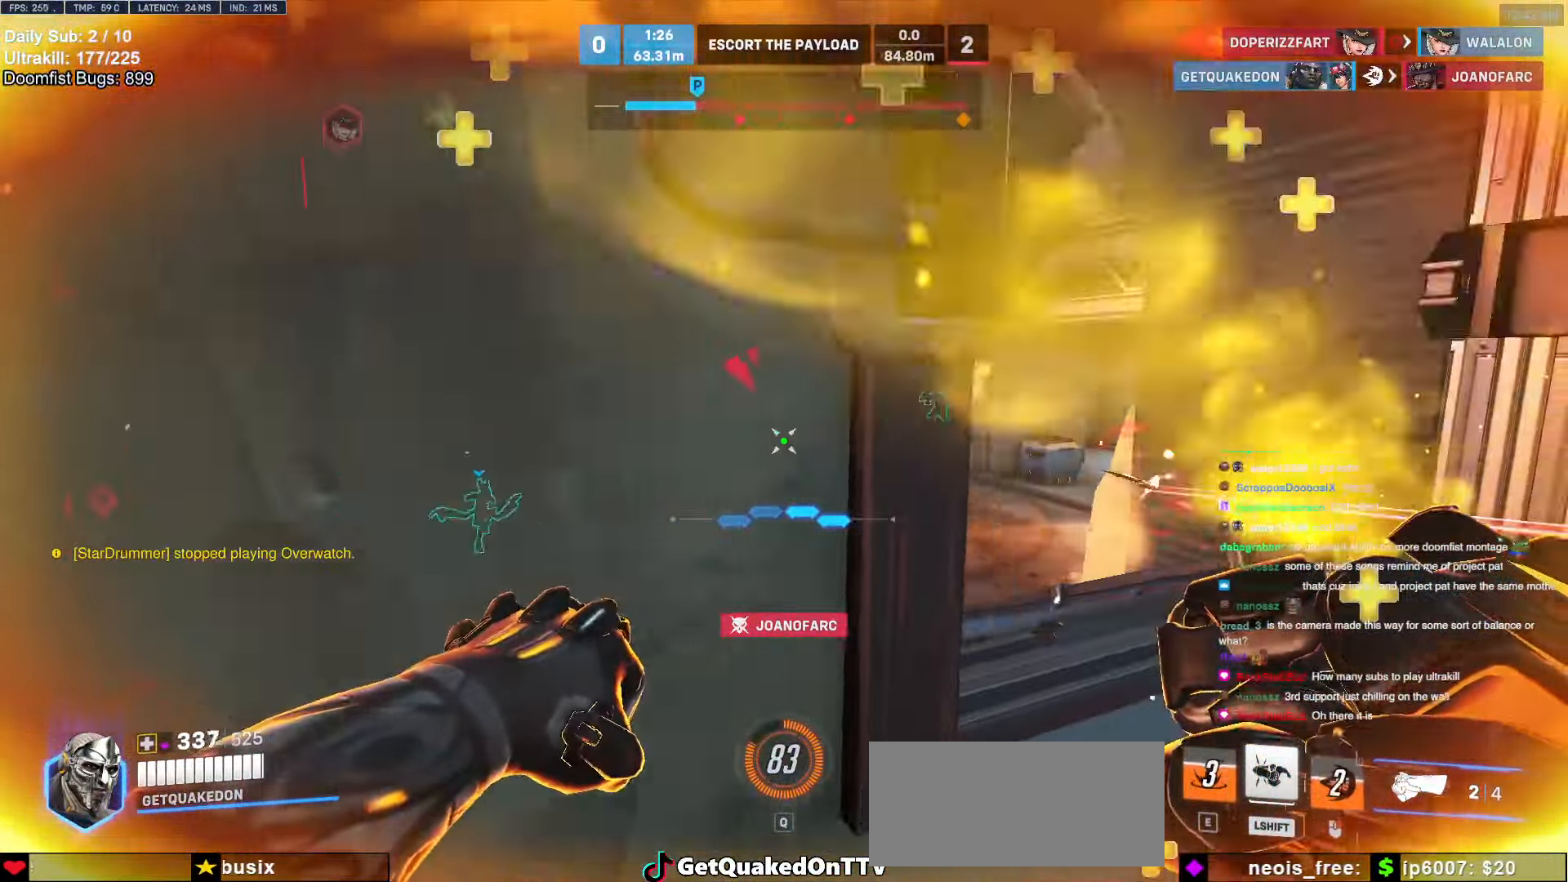
{"keys": ["d"], "mouse": [], "events": [[51, "a", "down"], [51, "d", "up"], [152, "a", "up"], [152, "d", "down"], [220, "a", "down"], [220, "d", "up"], [321, "a", "up"], [321, "d", "down"]]}
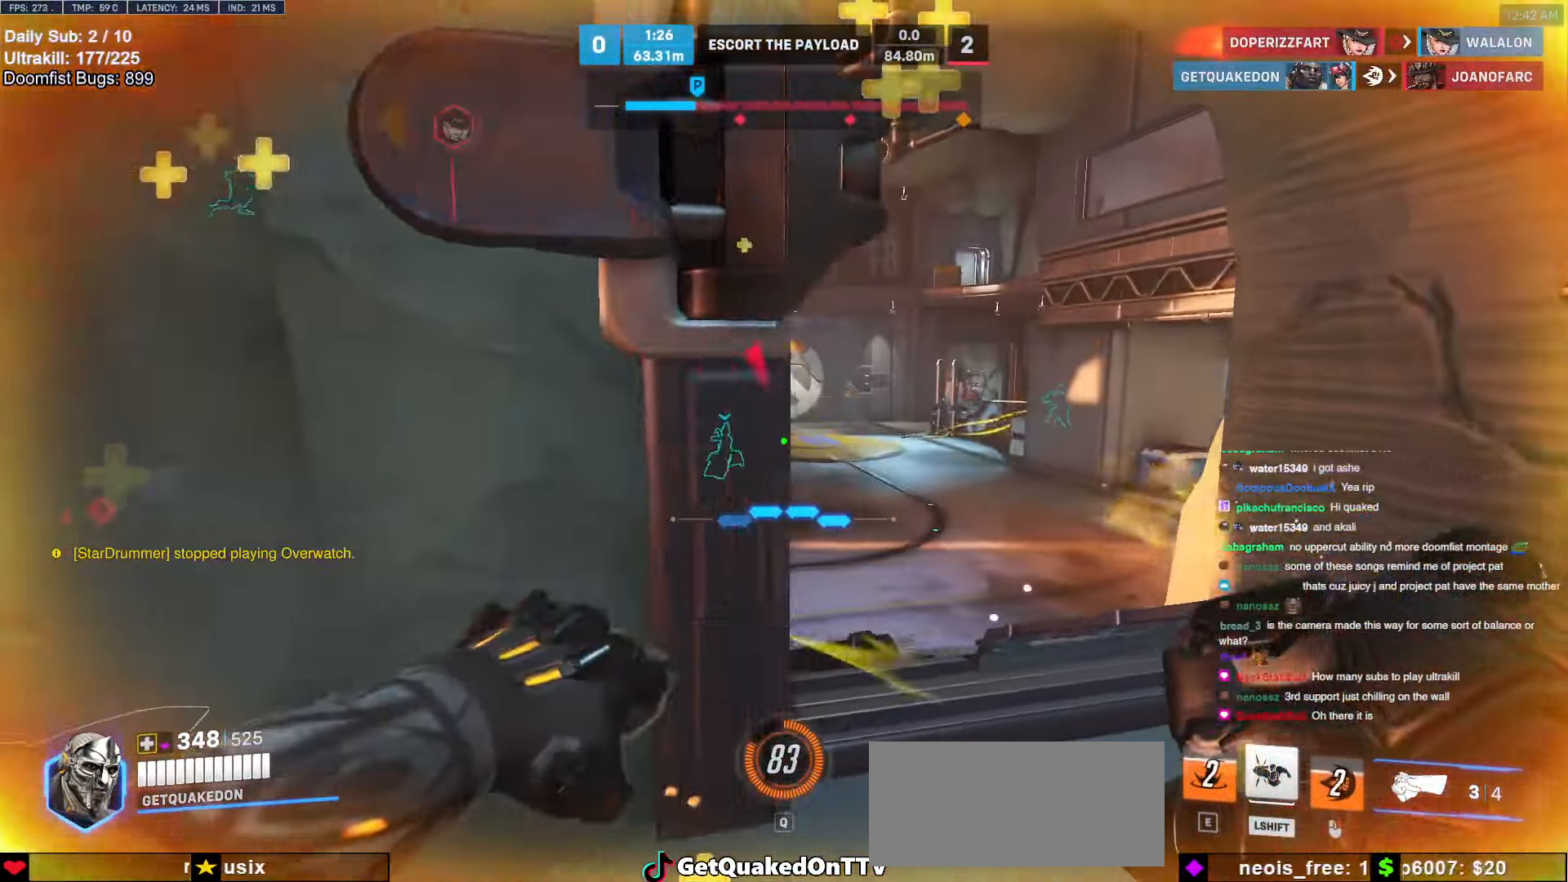
{"keys": ["a", "w"], "mouse": [], "events": [[118, "w", "down"], [169, "space", "down"], [304, "space", "up"], [405, "d", "up"], [456, "a", "down"]]}
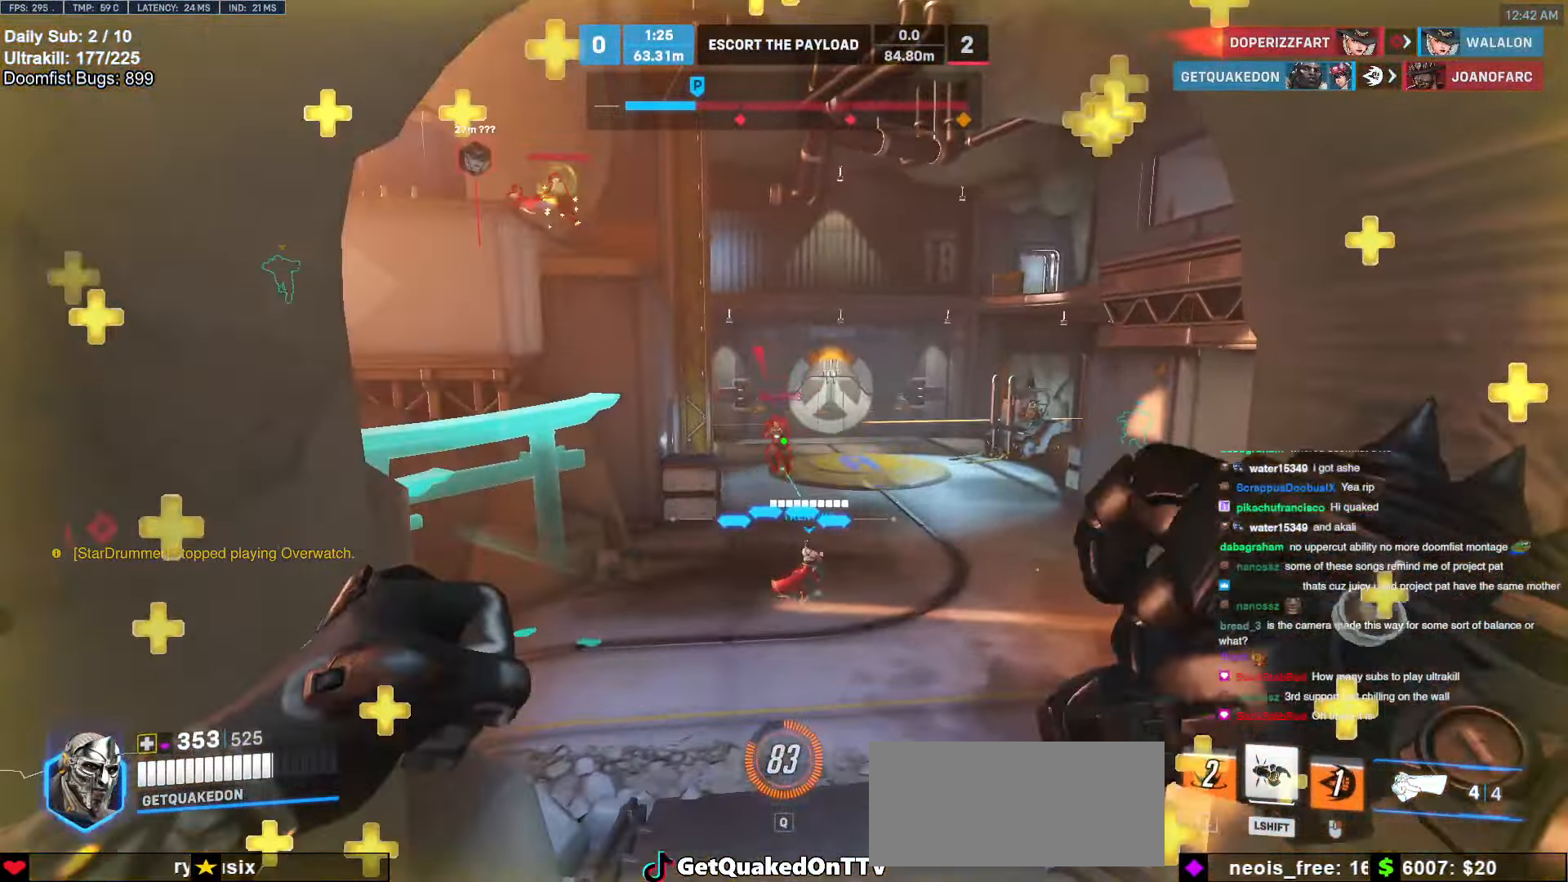
{"keys": ["a", "w"], "mouse": ["left"], "events": [[135, "mouse_left", "down"], [270, "mouse_left", "up"], [321, "w", "up"], [405, "mouse_left", "down"], [489, "w", "down"]]}
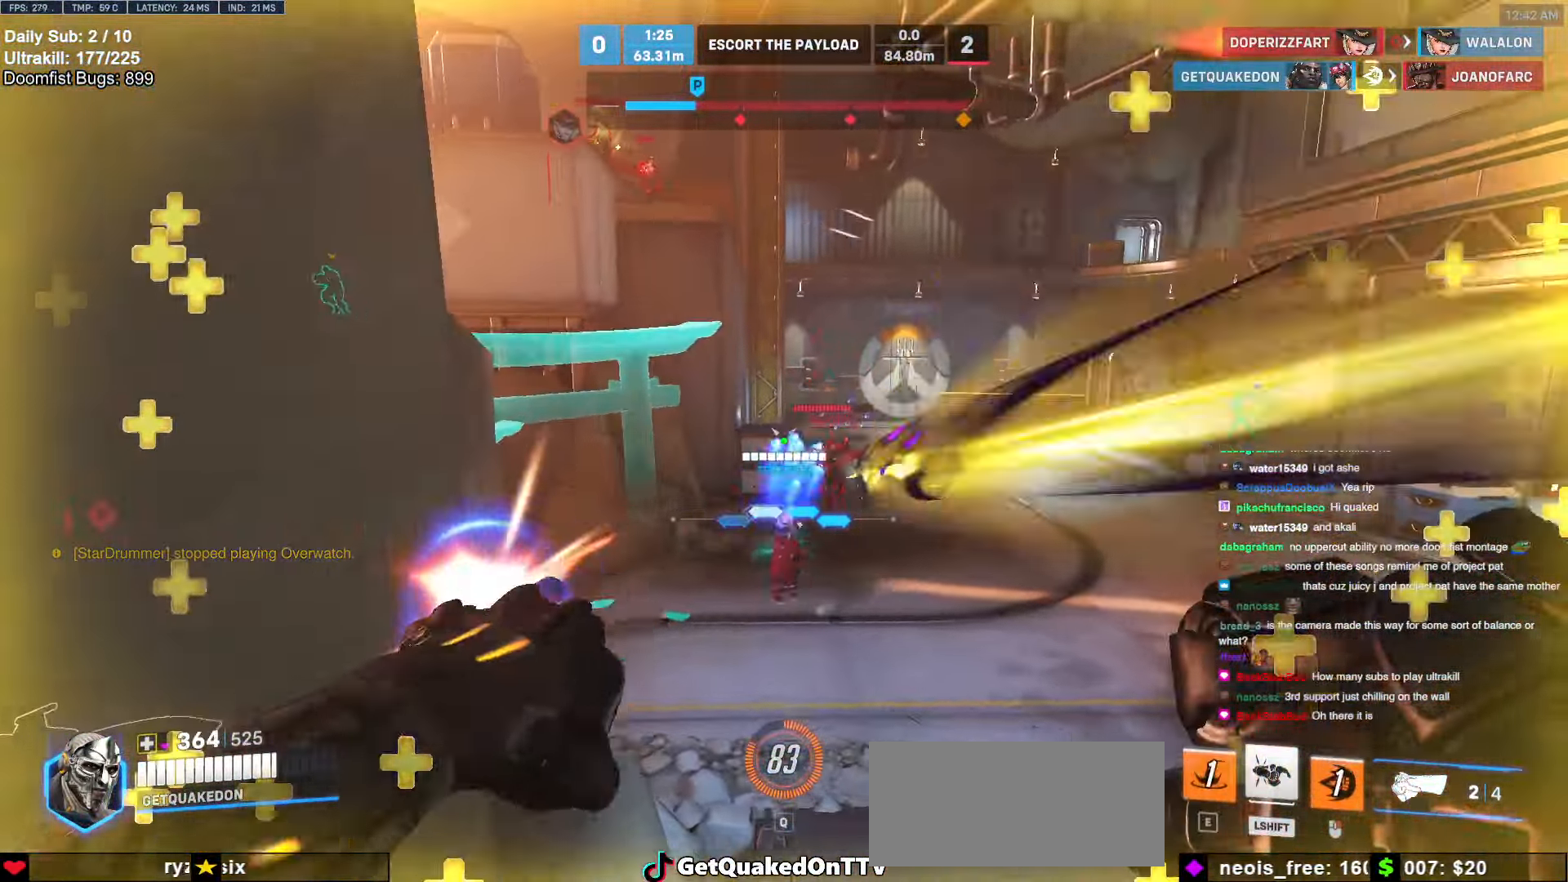
{"keys": ["w"], "mouse": [], "events": [[34, "d", "down"], [34, "mouse_left", "up"], [85, "a", "up"], [271, "mouse_left", "down"], [322, "d", "up"], [372, "mouse_left", "up"]]}
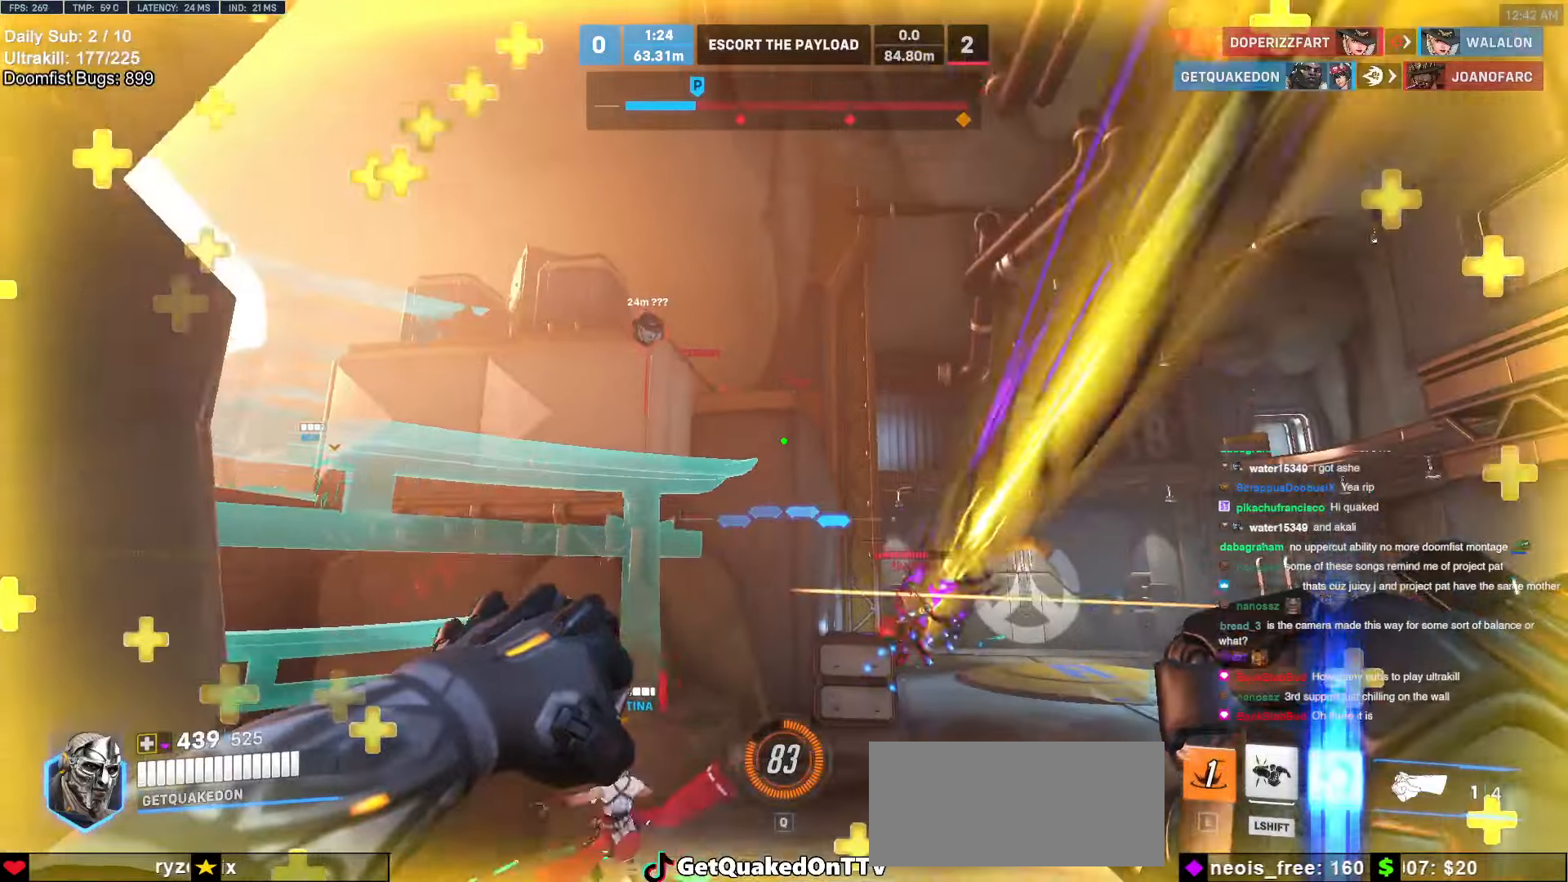
{"keys": ["e", "w"], "mouse": [], "events": [[17, "d", "down"], [169, "d", "up"], [490, "e", "down"]]}
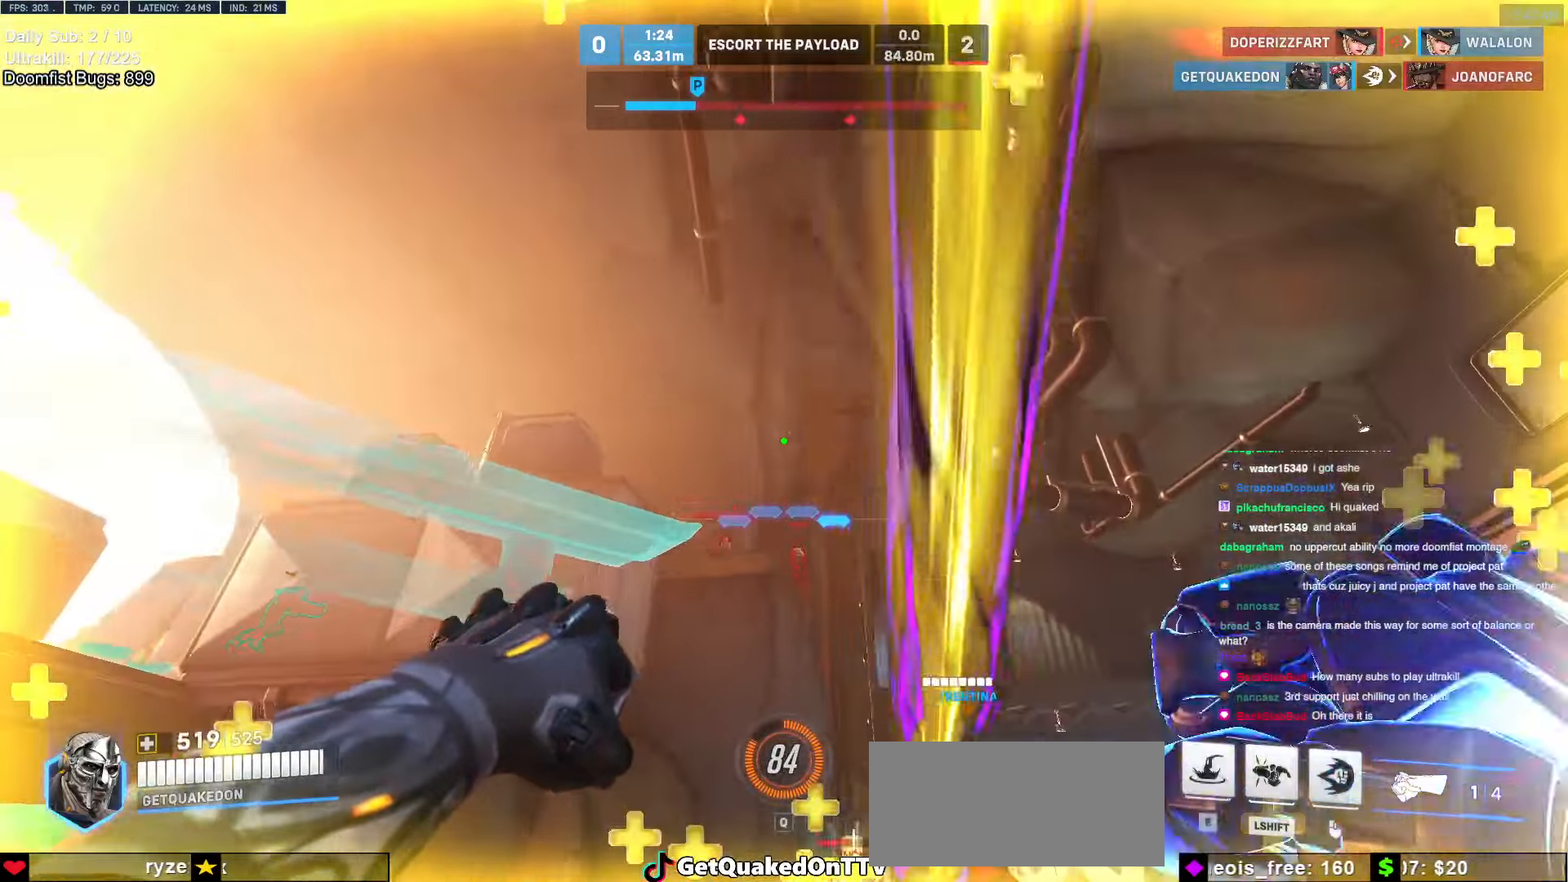
{"keys": ["a", "w"], "mouse": ["right"], "events": [[85, "e", "up"], [85, "mouse_right", "down"], [304, "a", "down"], [355, "a", "up"], [490, "a", "down"]]}
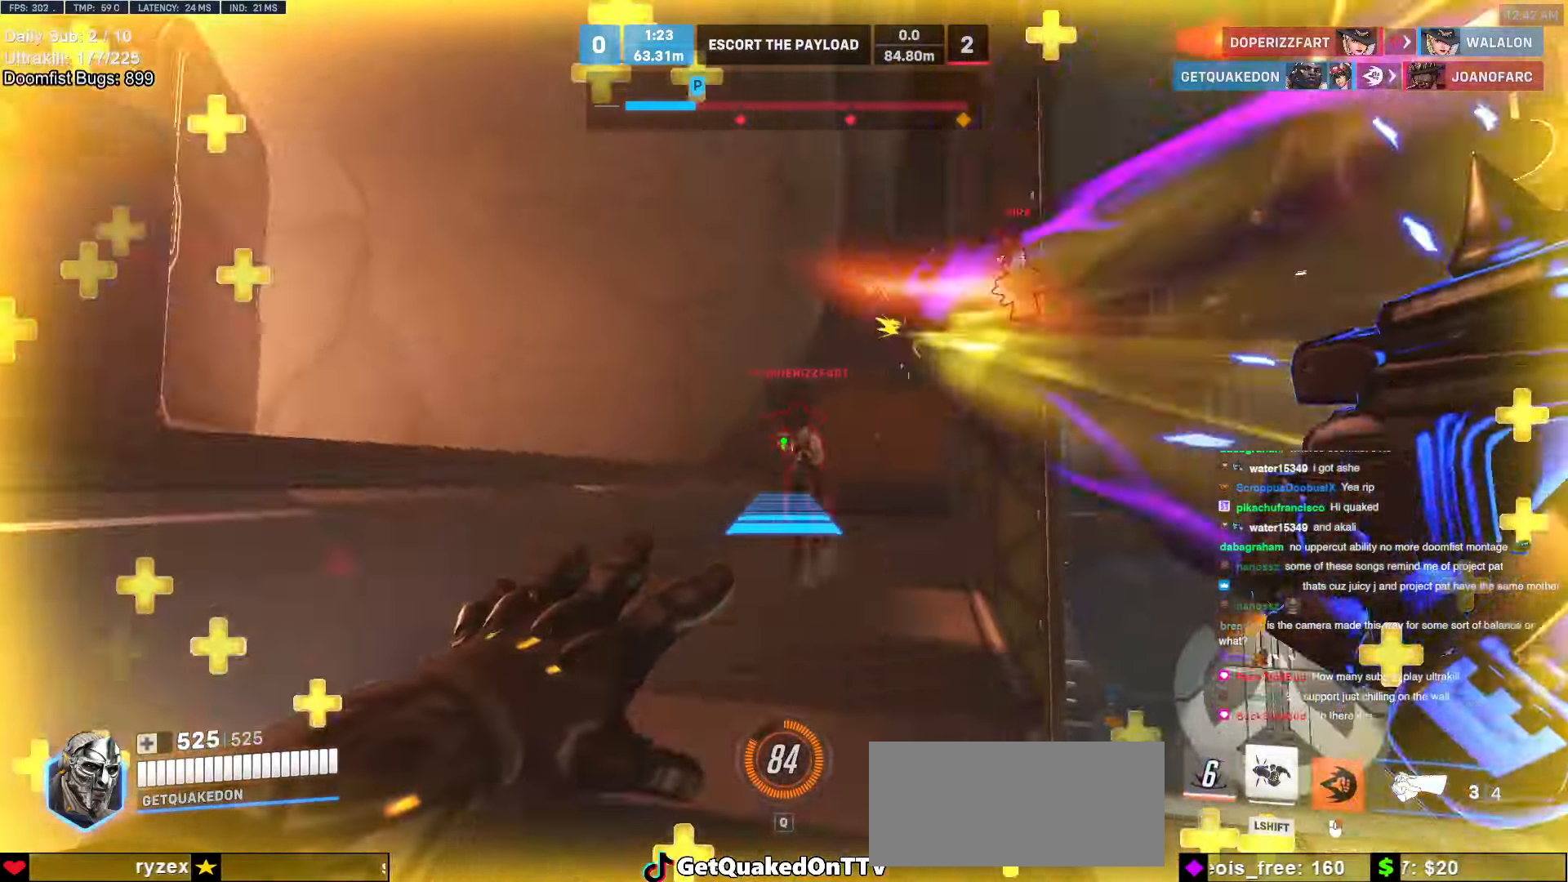
{"keys": ["w"], "mouse": ["left"], "events": [[51, "mouse_right", "up"], [101, "a", "up"], [439, "mouse_left", "down"]]}
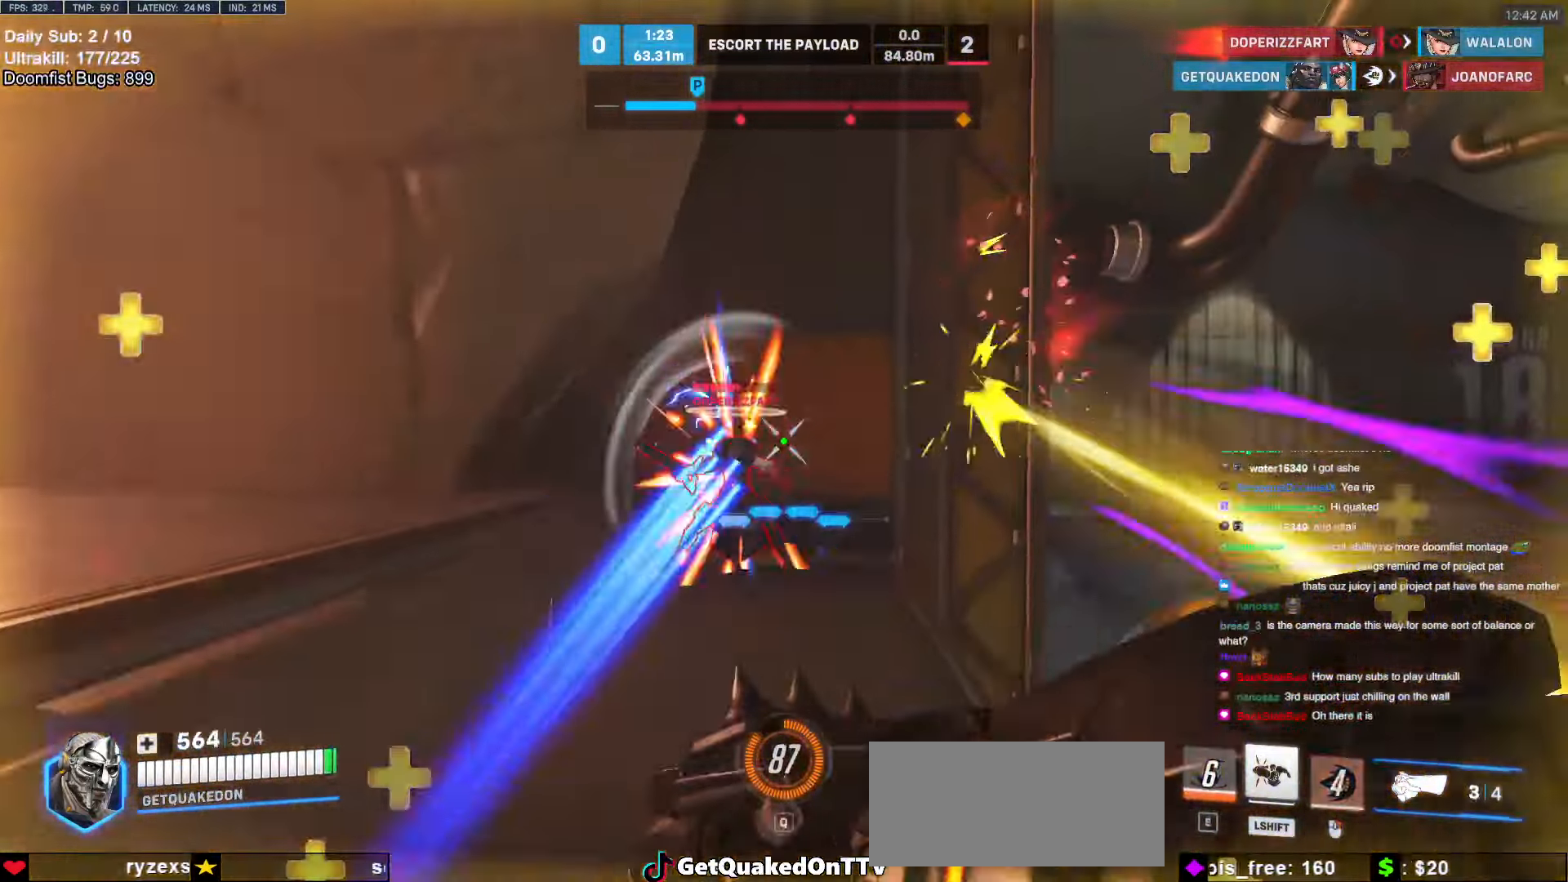
{"keys": ["w"], "mouse": [], "events": [[67, "mouse_left", "up"], [219, "mouse_left", "down"], [354, "mouse_left", "up"]]}
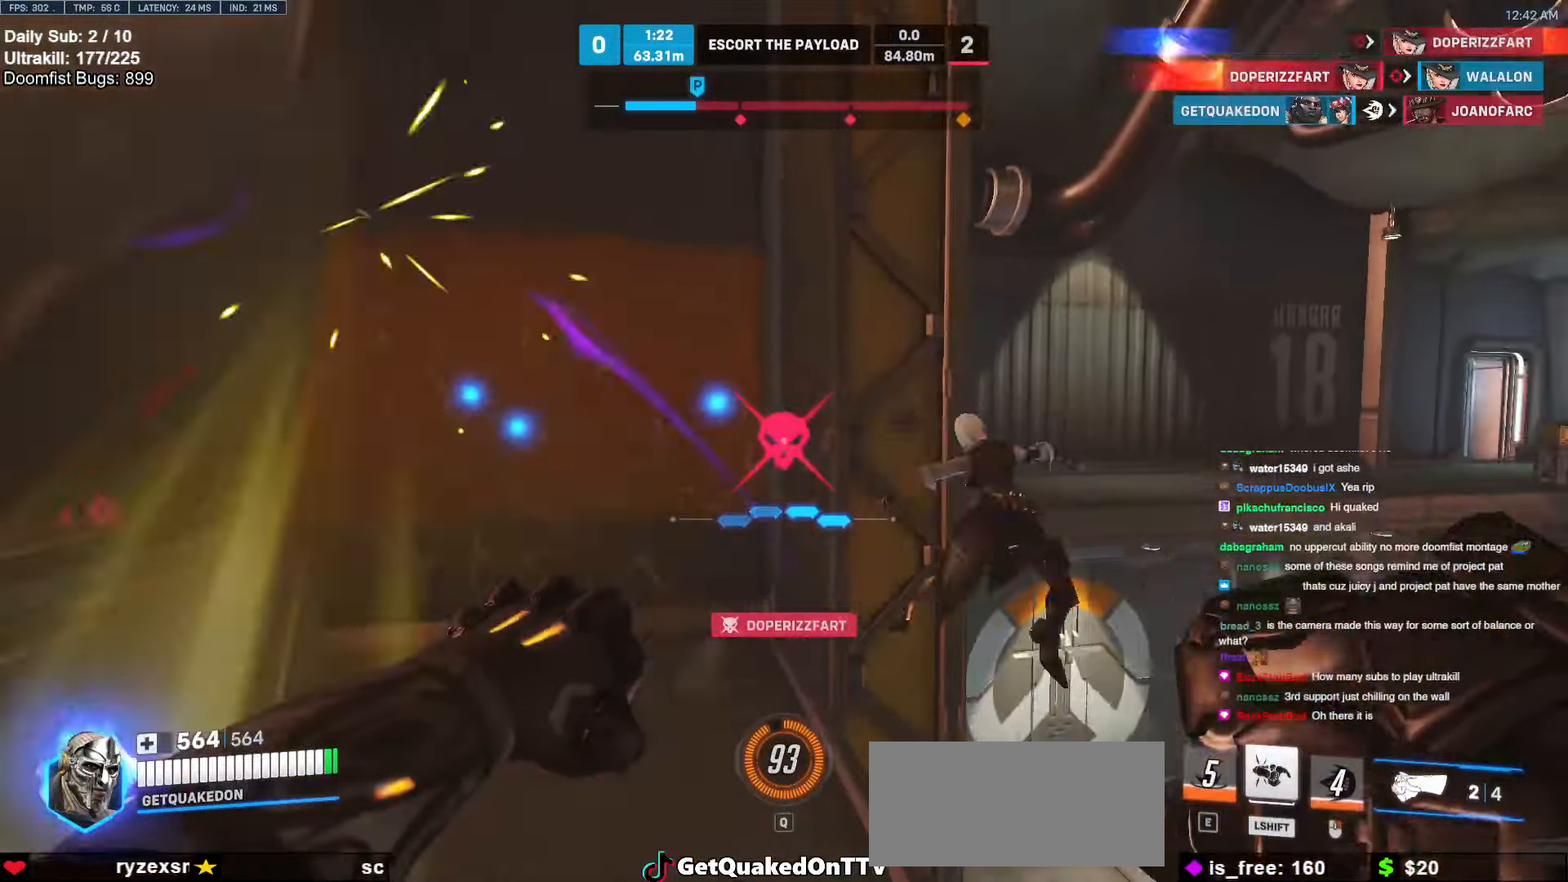
{"keys": ["a"], "mouse": [], "events": [[169, "a", "down"], [169, "w", "up"]]}
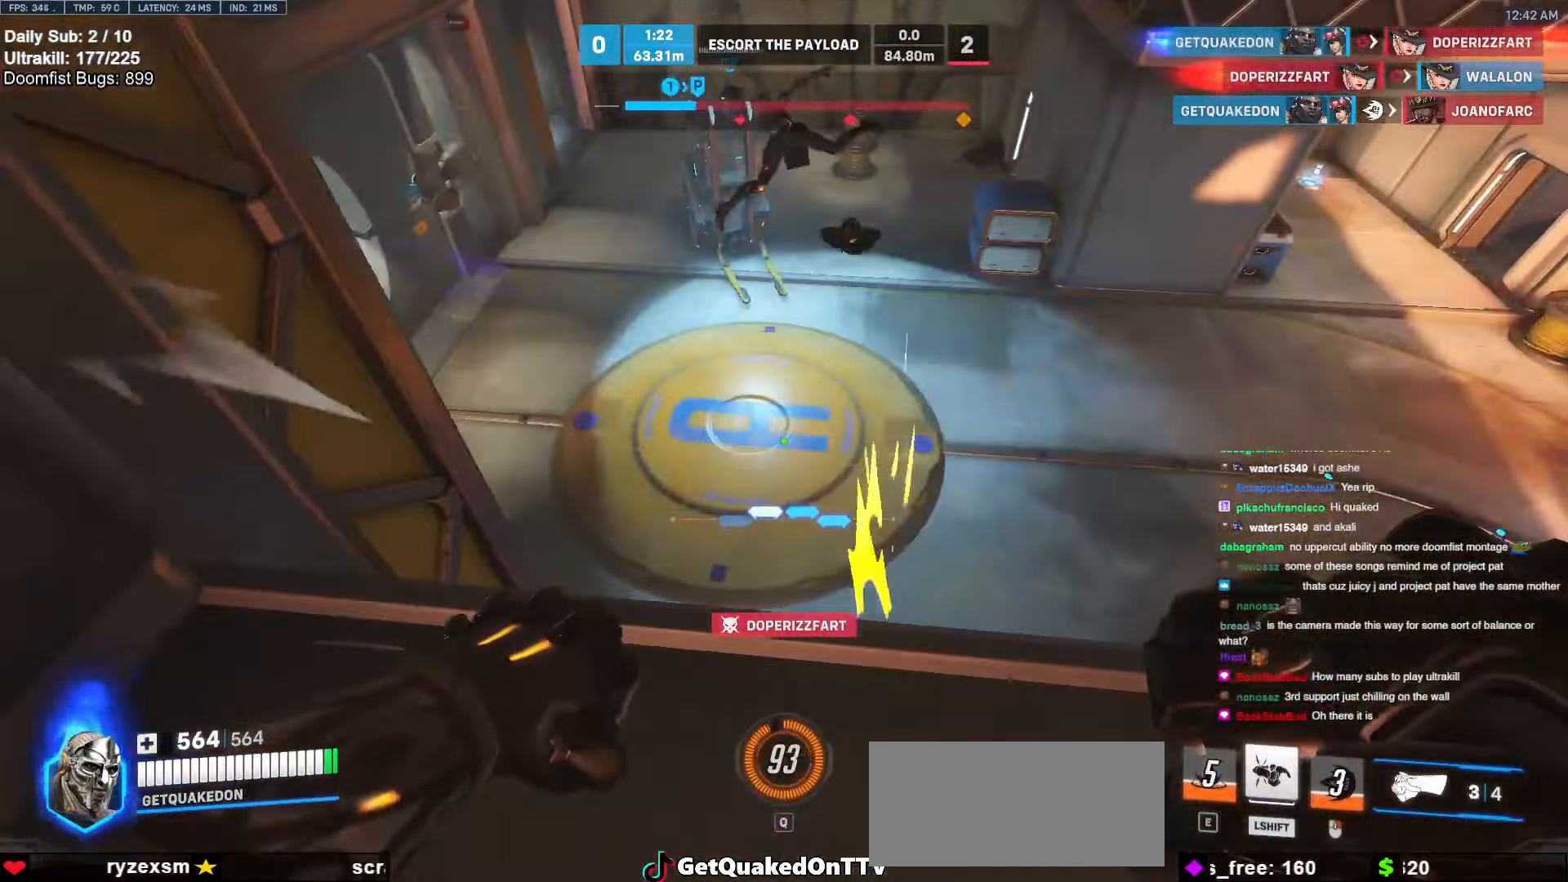
{"keys": ["space", "w"], "mouse": [], "events": [[203, "a", "up"], [203, "w", "down"], [439, "space", "down"]]}
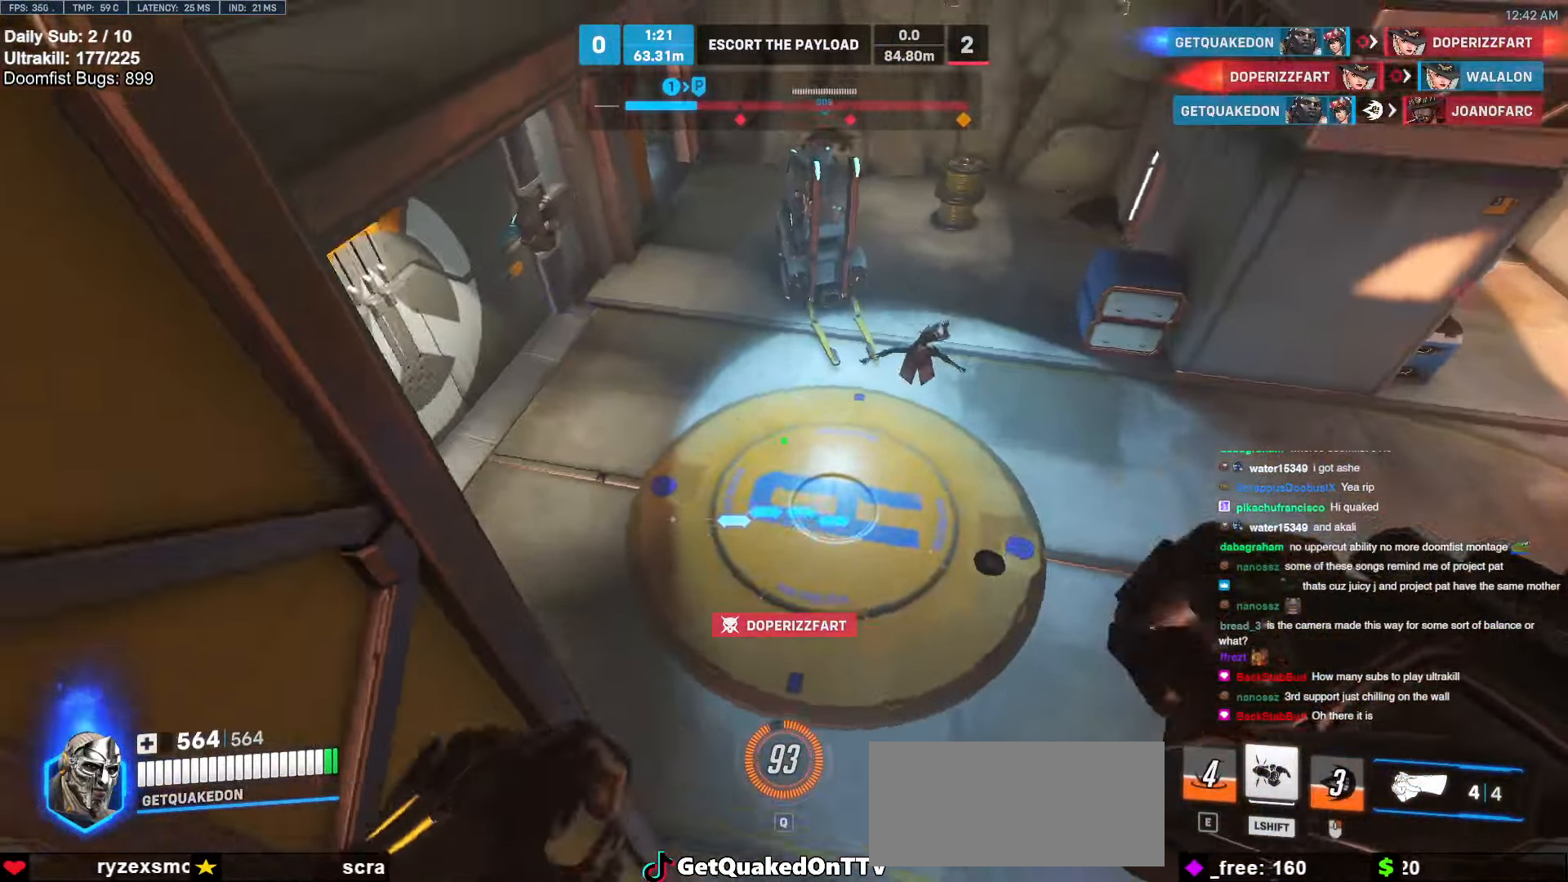
{"keys": ["d", "w"], "mouse": [], "events": [[17, "d", "down"], [67, "space", "up"]]}
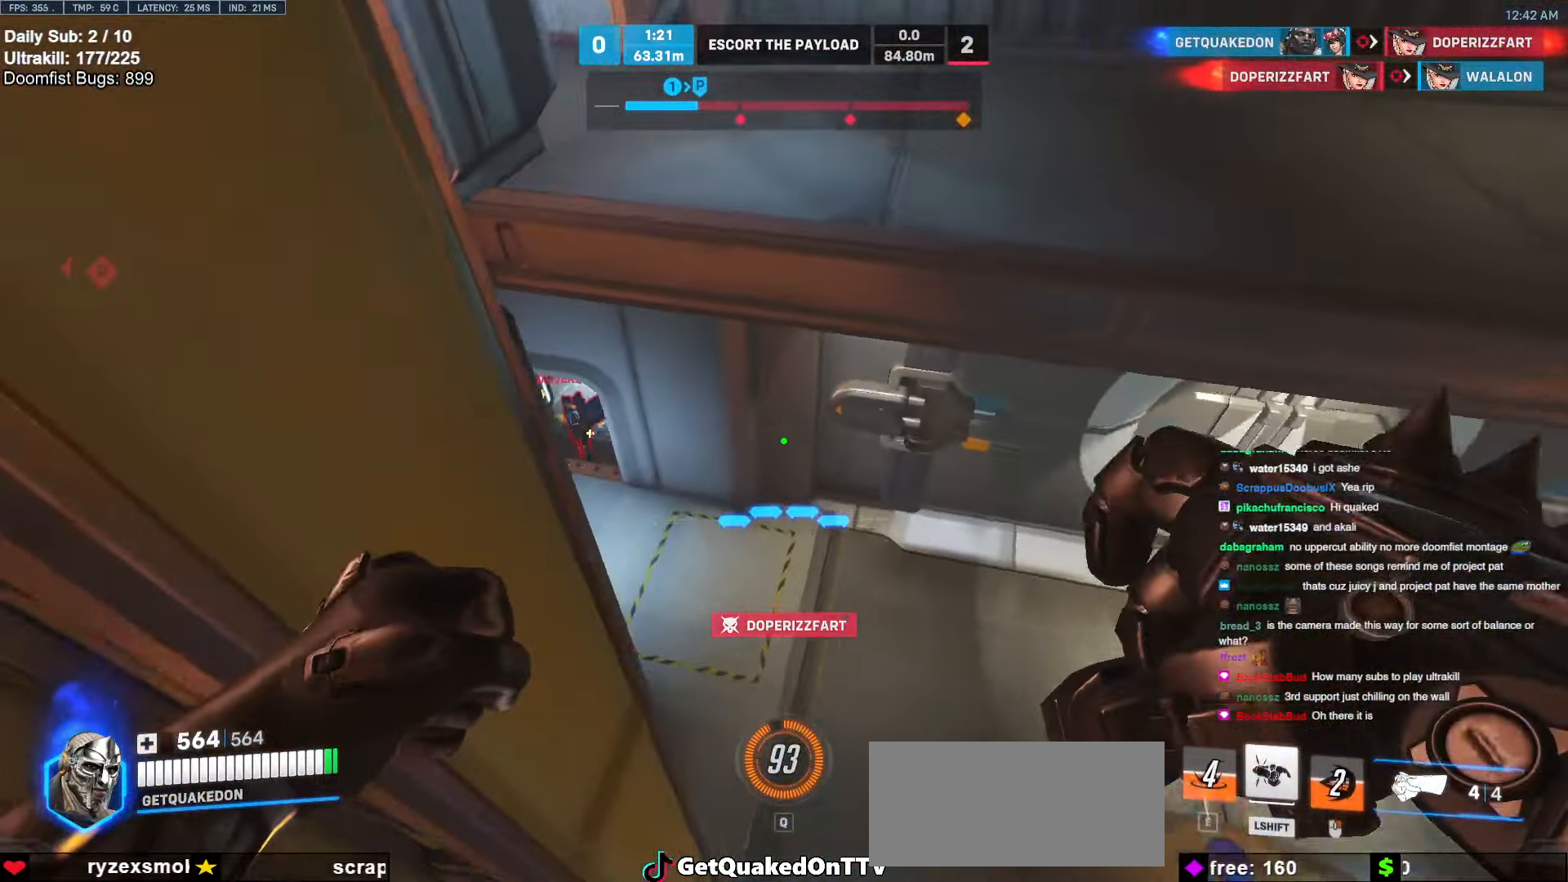
{"keys": ["w"], "mouse": ["left"], "events": [[236, "d", "up"], [473, "mouse_left", "down"]]}
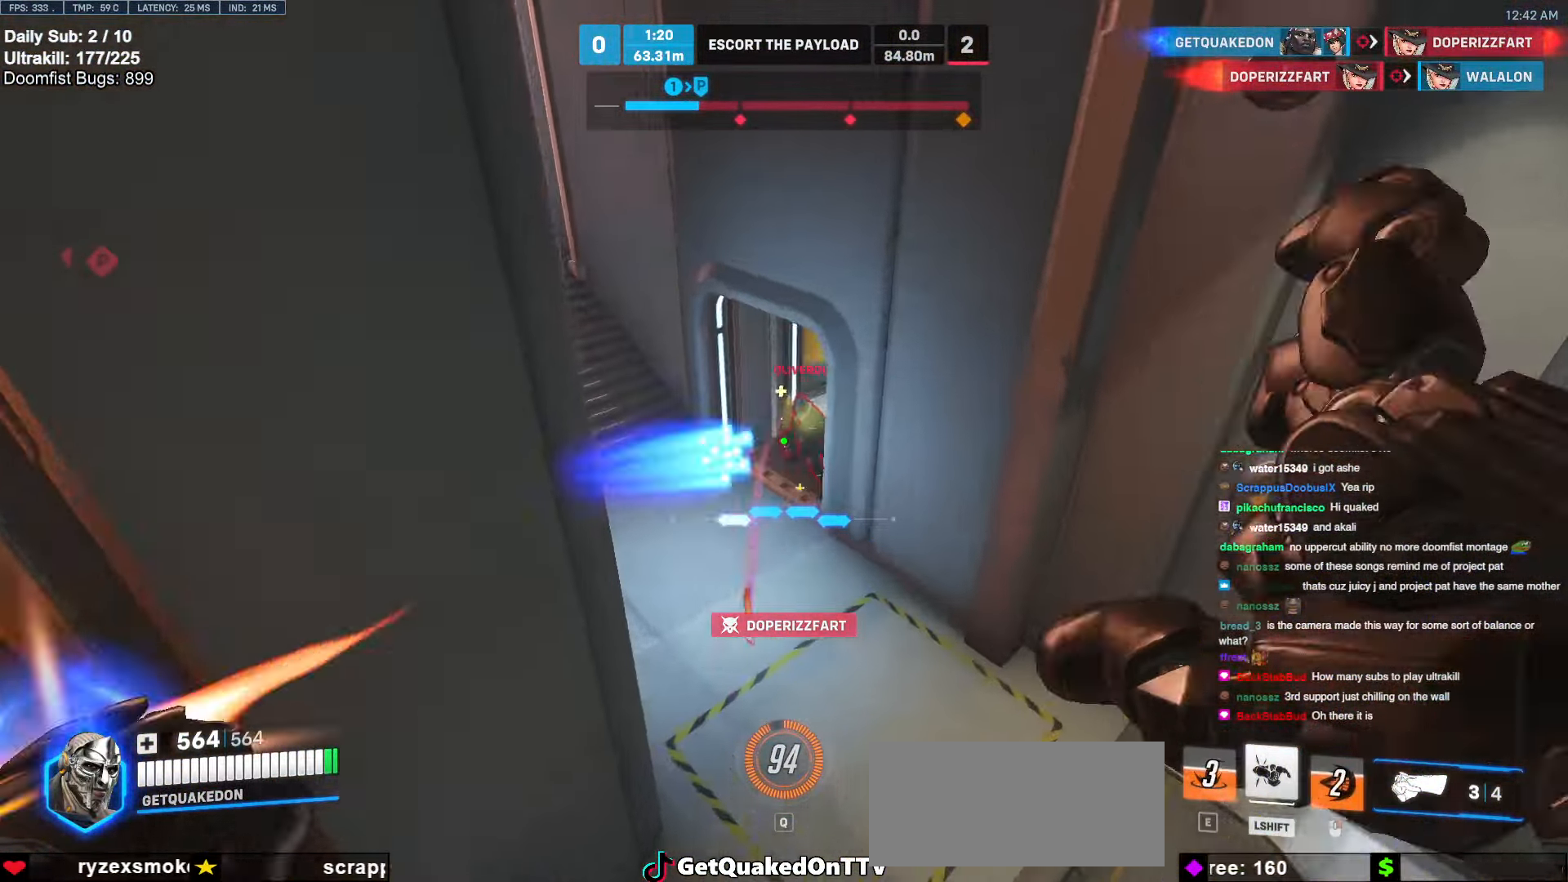
{"keys": ["d"], "mouse": [], "events": [[102, "d", "down"], [152, "mouse_left", "up"], [203, "w", "up"], [237, "mouse_left", "down"], [389, "mouse_left", "up"]]}
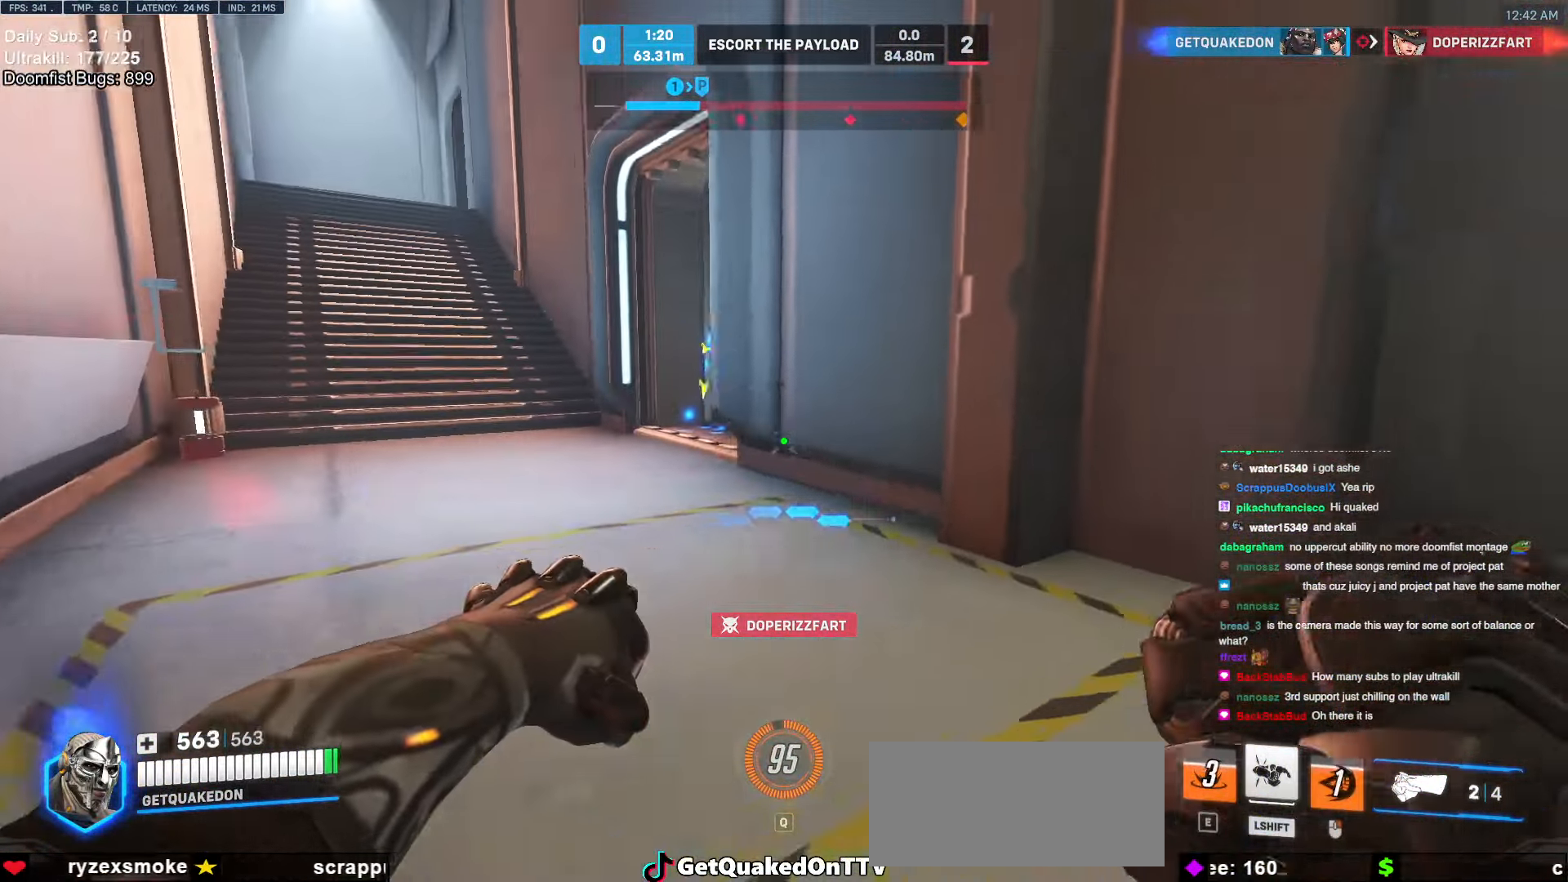
{"keys": ["a", "w"], "mouse": [], "events": [[152, "w", "down"], [203, "d", "up"], [287, "a", "down"]]}
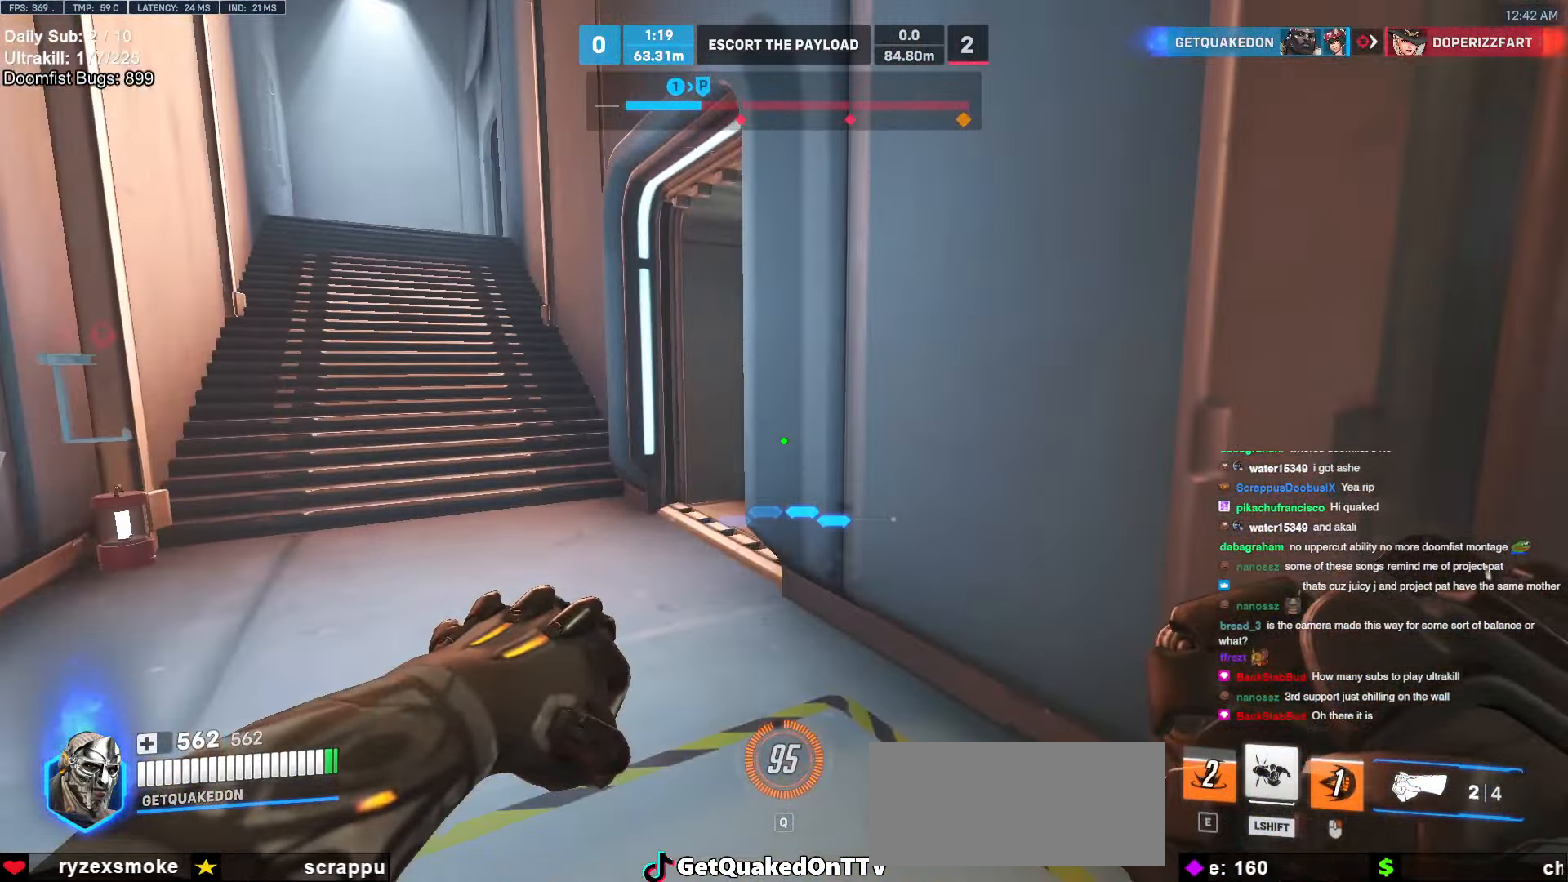
{"keys": ["a", "w"], "mouse": [], "events": [[321, "space", "down"], [422, "space", "up"]]}
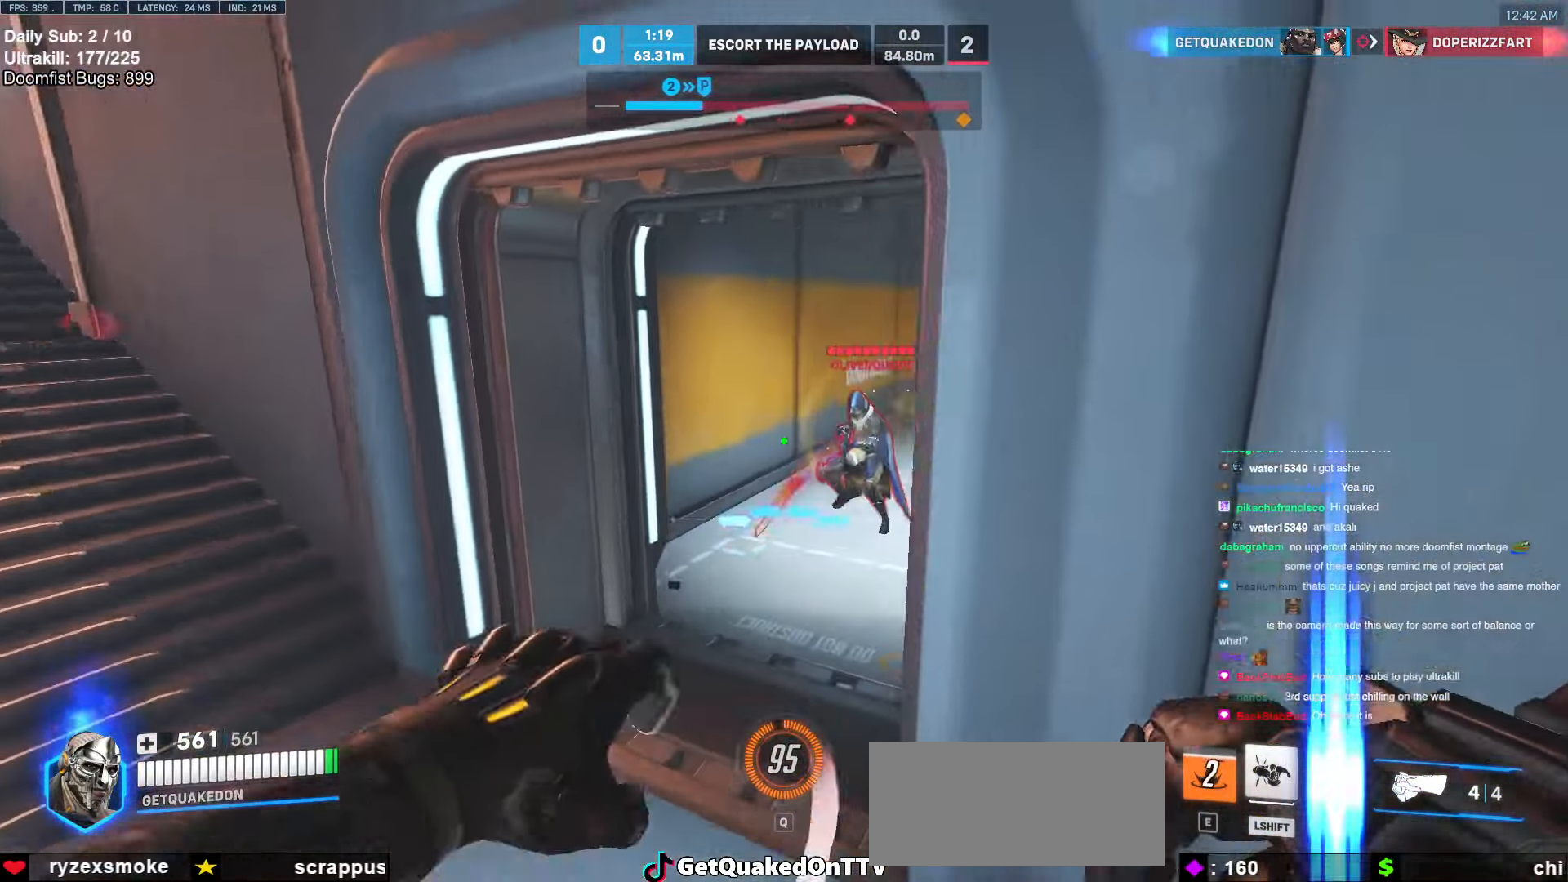
{"keys": ["d"], "mouse": ["right"], "events": [[102, "w", "up"], [236, "mouse_left", "down"], [270, "a", "up"], [270, "d", "down"], [371, "mouse_left", "up"], [422, "mouse_right", "down"]]}
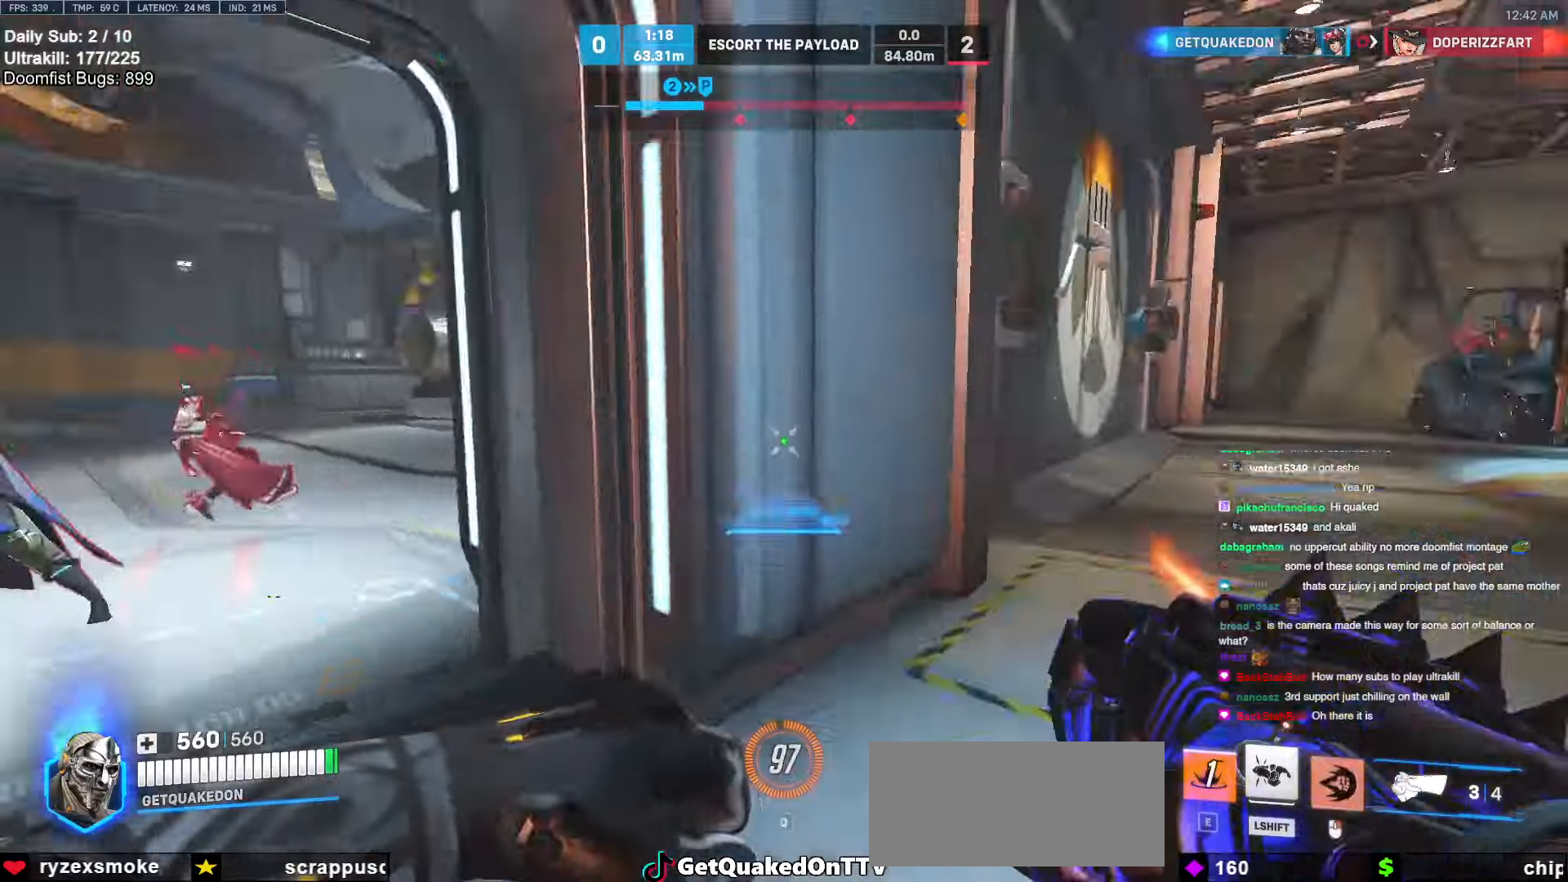
{"keys": ["s"], "mouse": [], "events": [[68, "d", "up"], [68, "mouse_right", "up"], [68, "w", "down"], [220, "d", "down"], [220, "w", "up"], [304, "s", "down"], [355, "d", "up"]]}
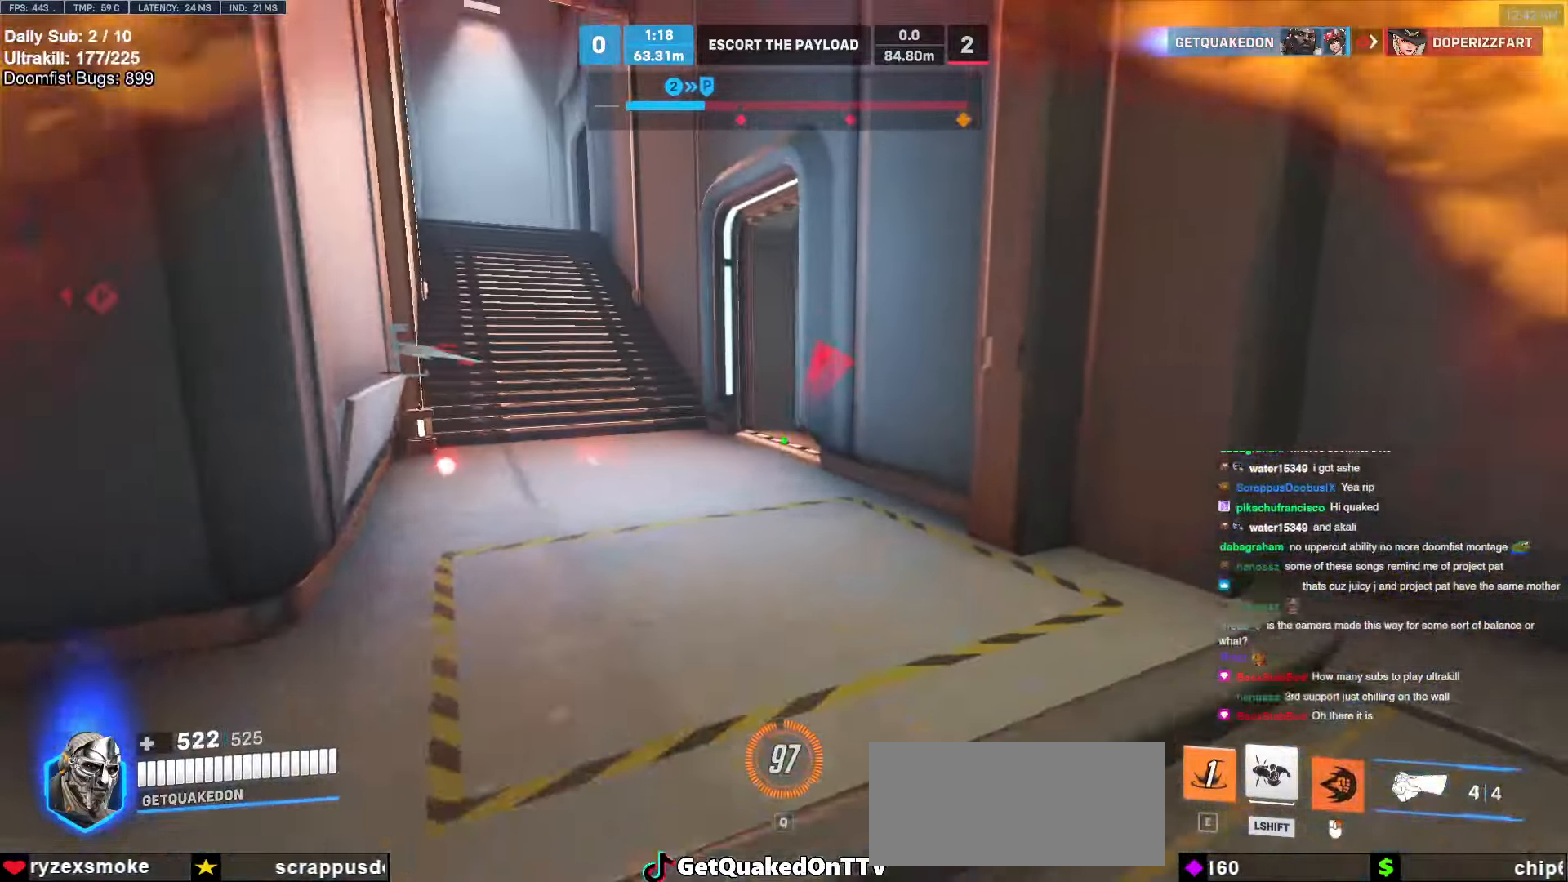
{"keys": ["a"], "mouse": [], "events": [[186, "d", "down"], [321, "d", "up"], [321, "mouse_left", "down"], [372, "a", "down"], [507, "mouse_left", "up"], [507, "s", "up"]]}
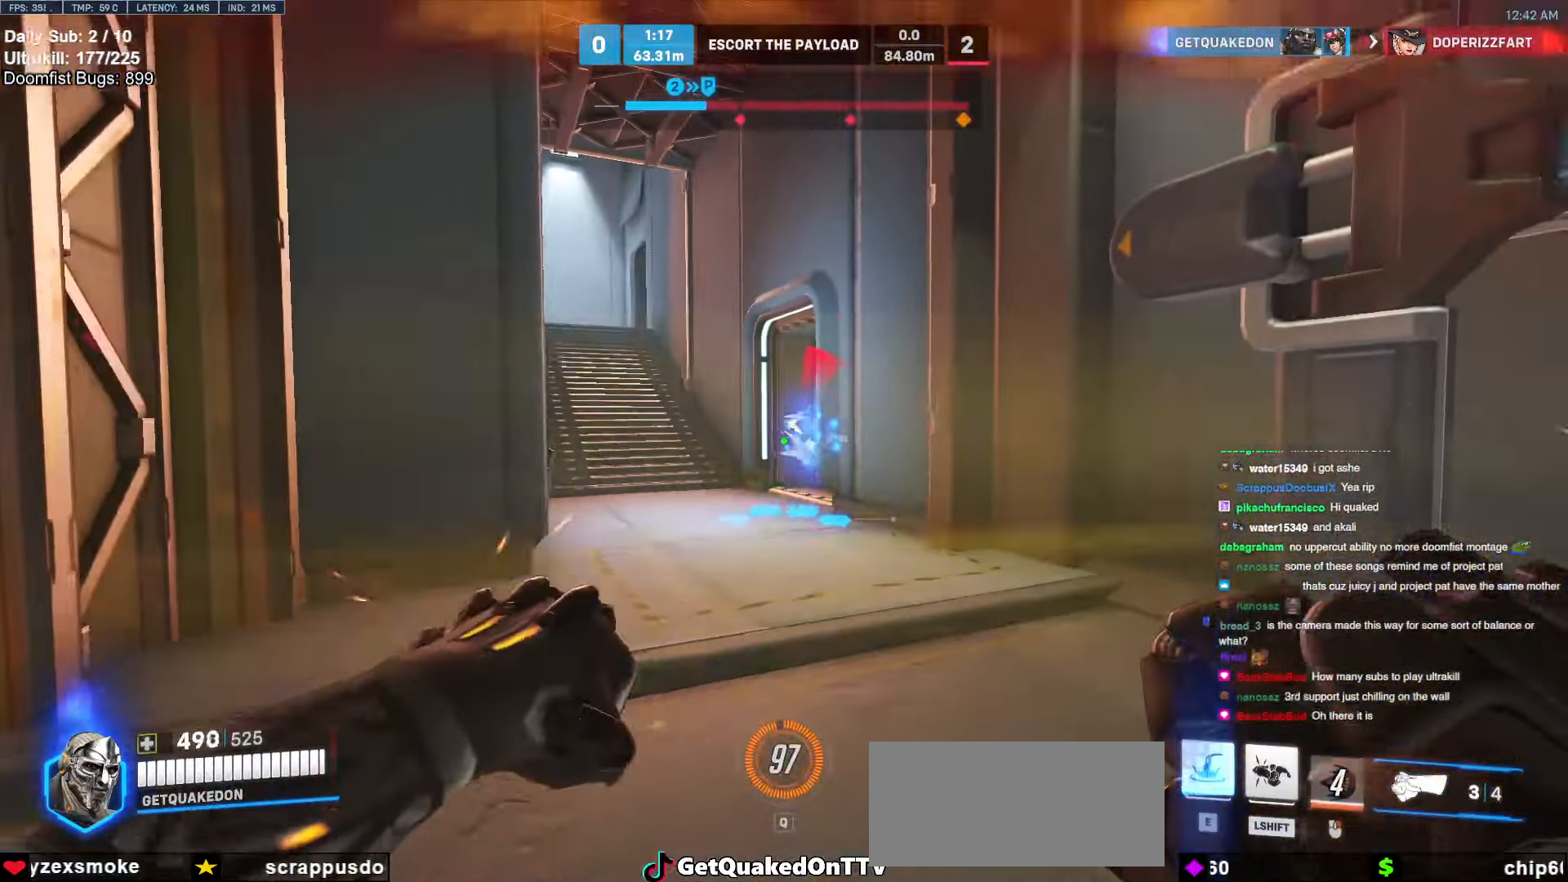
{"keys": ["w"], "mouse": [], "events": [[33, "space", "down"], [84, "mouse_left", "down"], [135, "space", "up"], [186, "mouse_left", "up"], [236, "w", "down"], [422, "a", "up"]]}
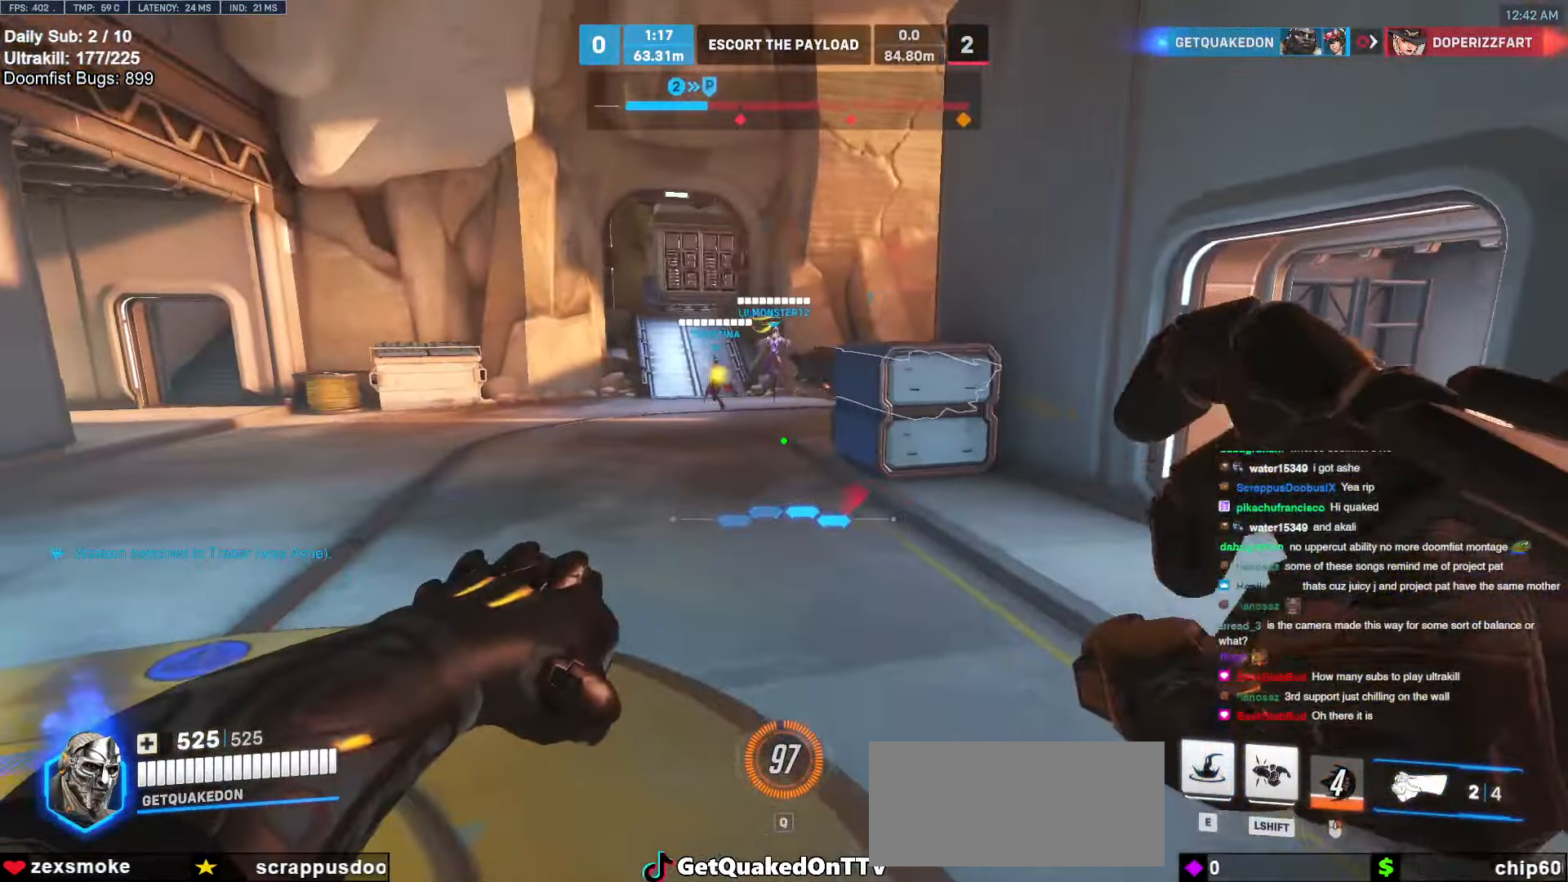
{"keys": ["a"], "mouse": [], "events": [[304, "a", "down"], [456, "w", "up"]]}